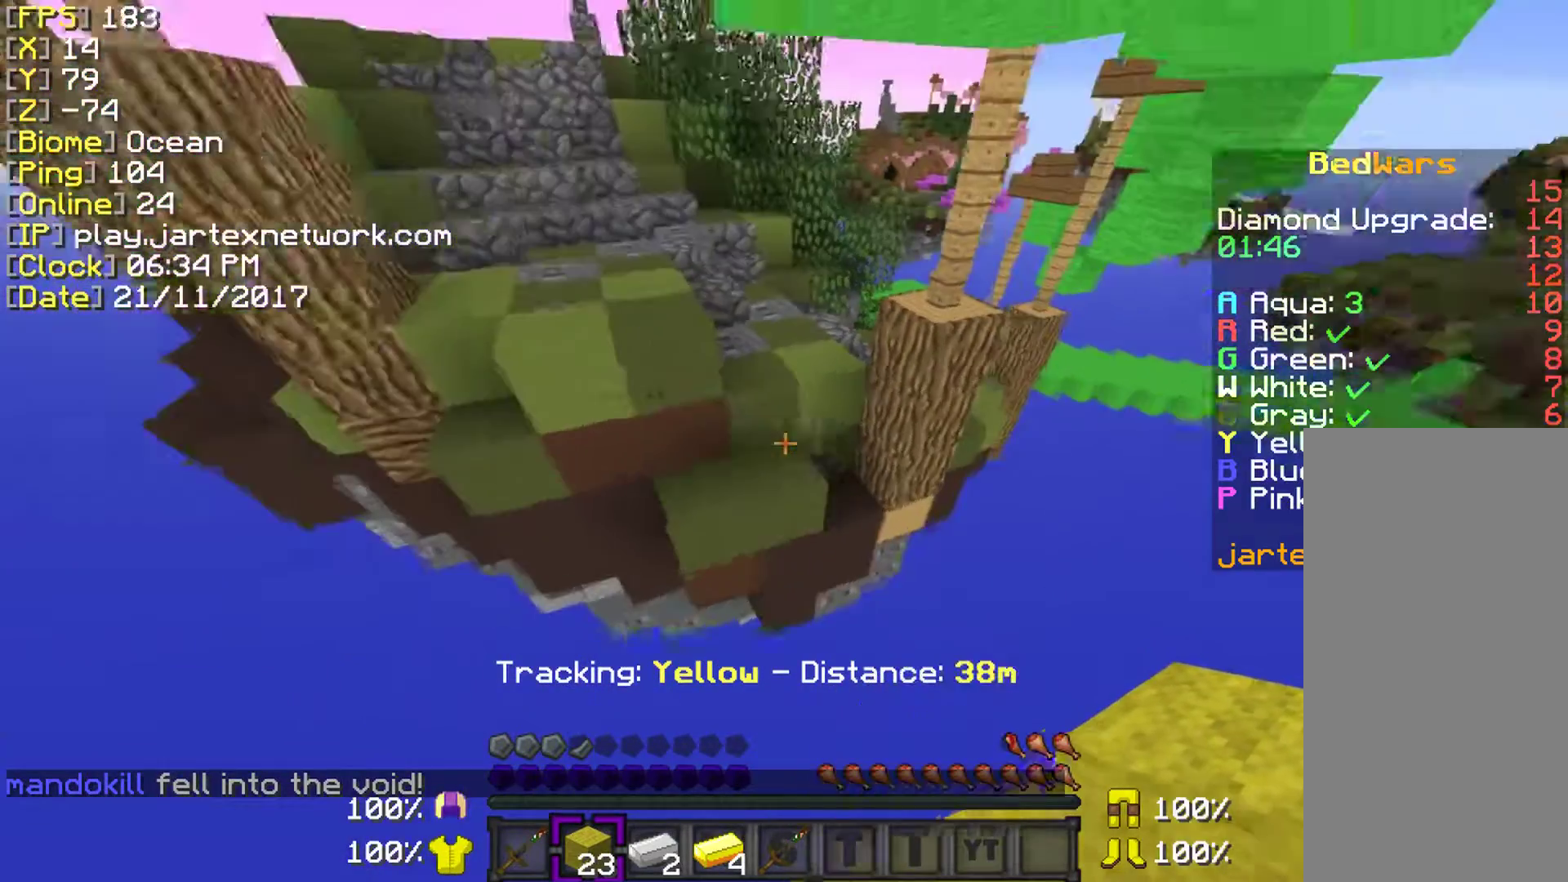
Gameplay with keyboard and mouse; each line is a JSON object with the keys and mouse buttons held at the frame after it. "events" lists presses ("down") and releases ("up") of "a", "ctrl", "d", "s", "shift", "space", "w", "mouse_left" and "mouse_right" between this image and that frame as [ms after this image, input, new state], when the widget could be followed in between. "mouse_left", "mouse_right" = the "left", "right" buttons of the "mouse" list. No other keys are recorded. Fast repeated clicks can show as one long hold. Mouse movement is not recorded.
{"keys": ["a", "d", "s", "shift"], "mouse": [], "events": [[333, "a", "down"]]}
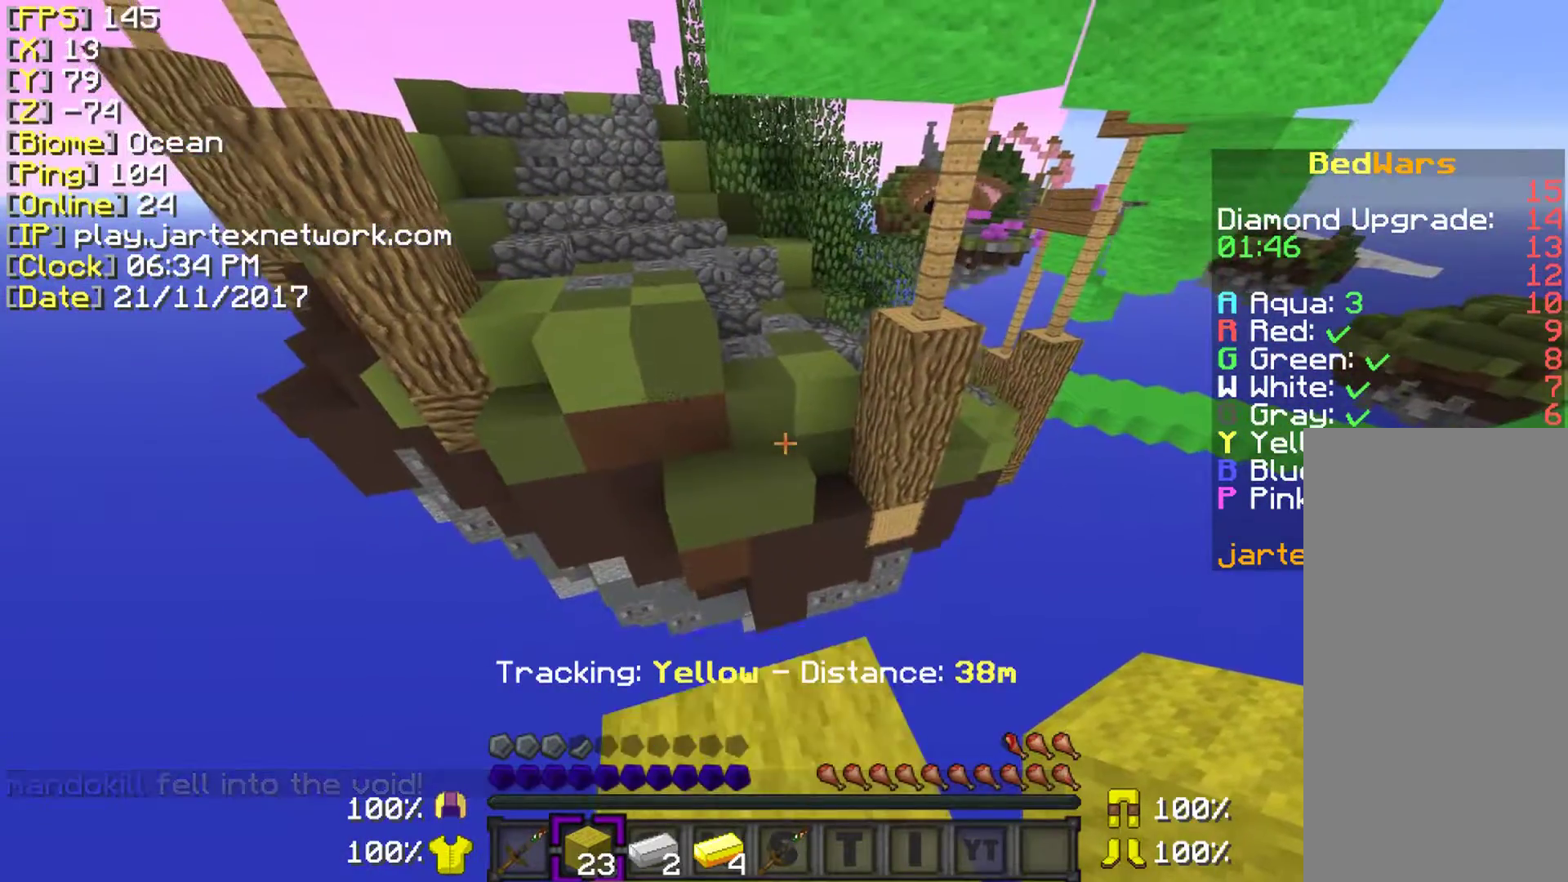
{"keys": ["shift", "w"], "mouse": [], "events": [[250, "a", "up"], [250, "d", "up"], [250, "s", "up"], [383, "w", "down"]]}
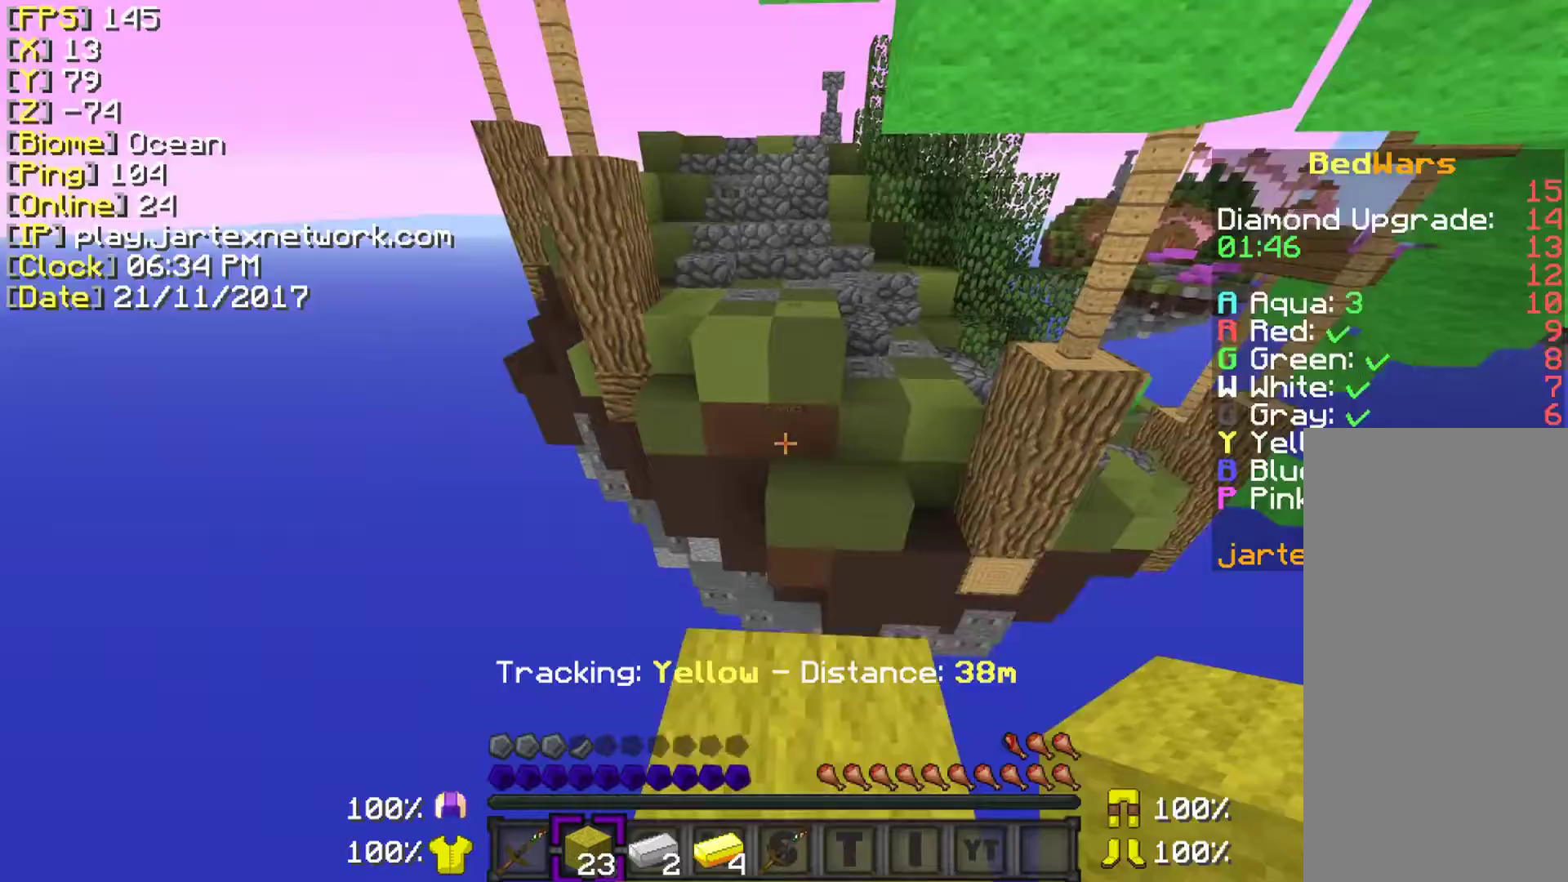
{"keys": ["shift"], "mouse": ["right"], "events": [[433, "mouse_right", "down"], [483, "w", "up"]]}
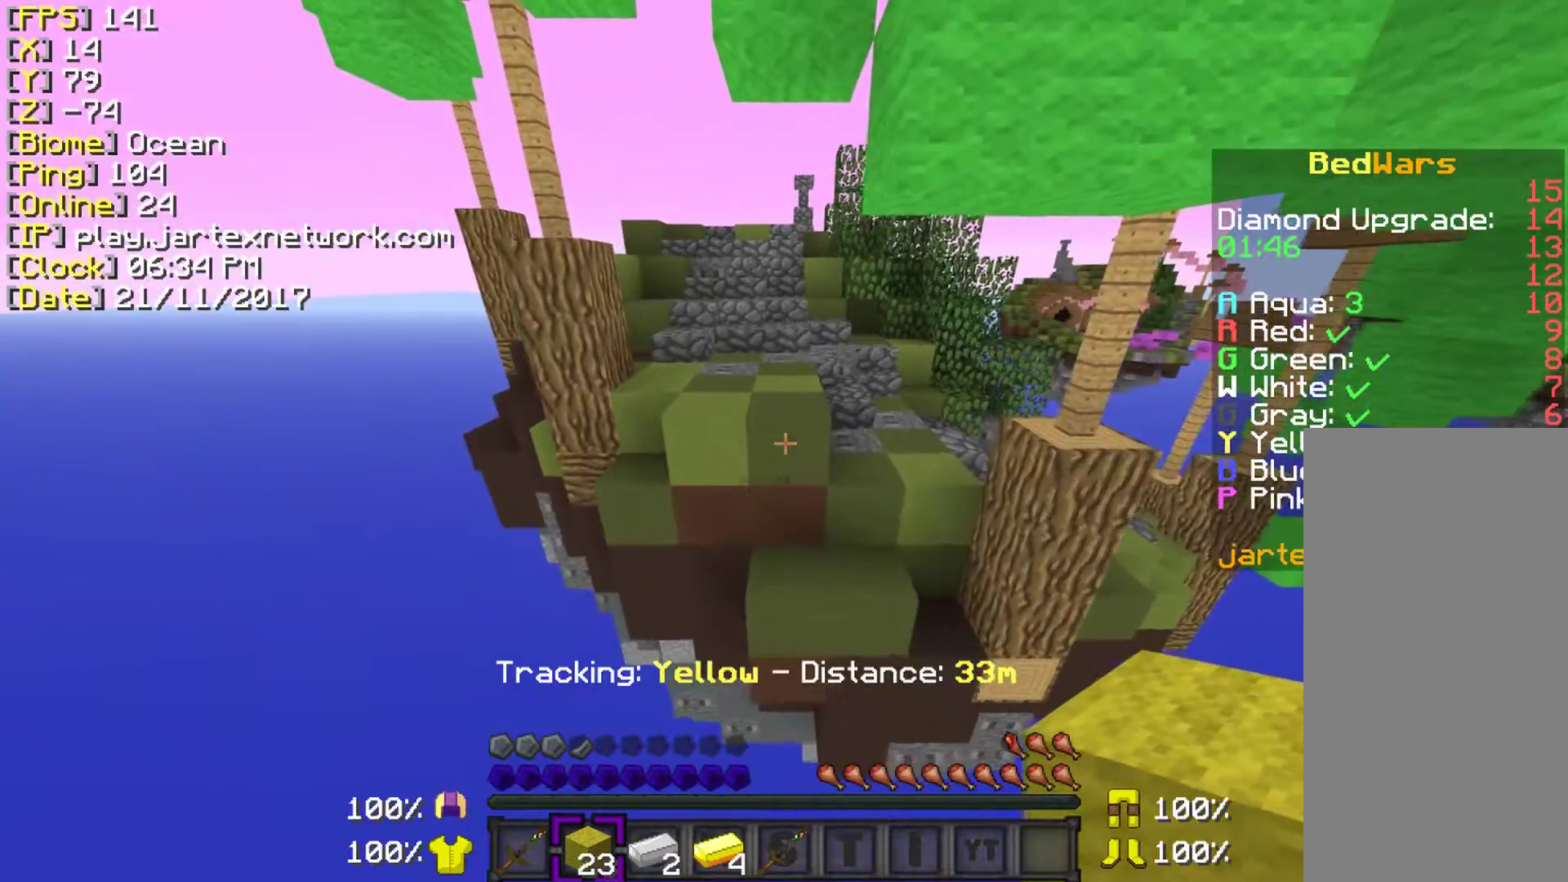
{"keys": ["shift", "w"], "mouse": ["right"], "events": [[83, "mouse_right", "up"], [283, "w", "down"], [450, "mouse_right", "down"]]}
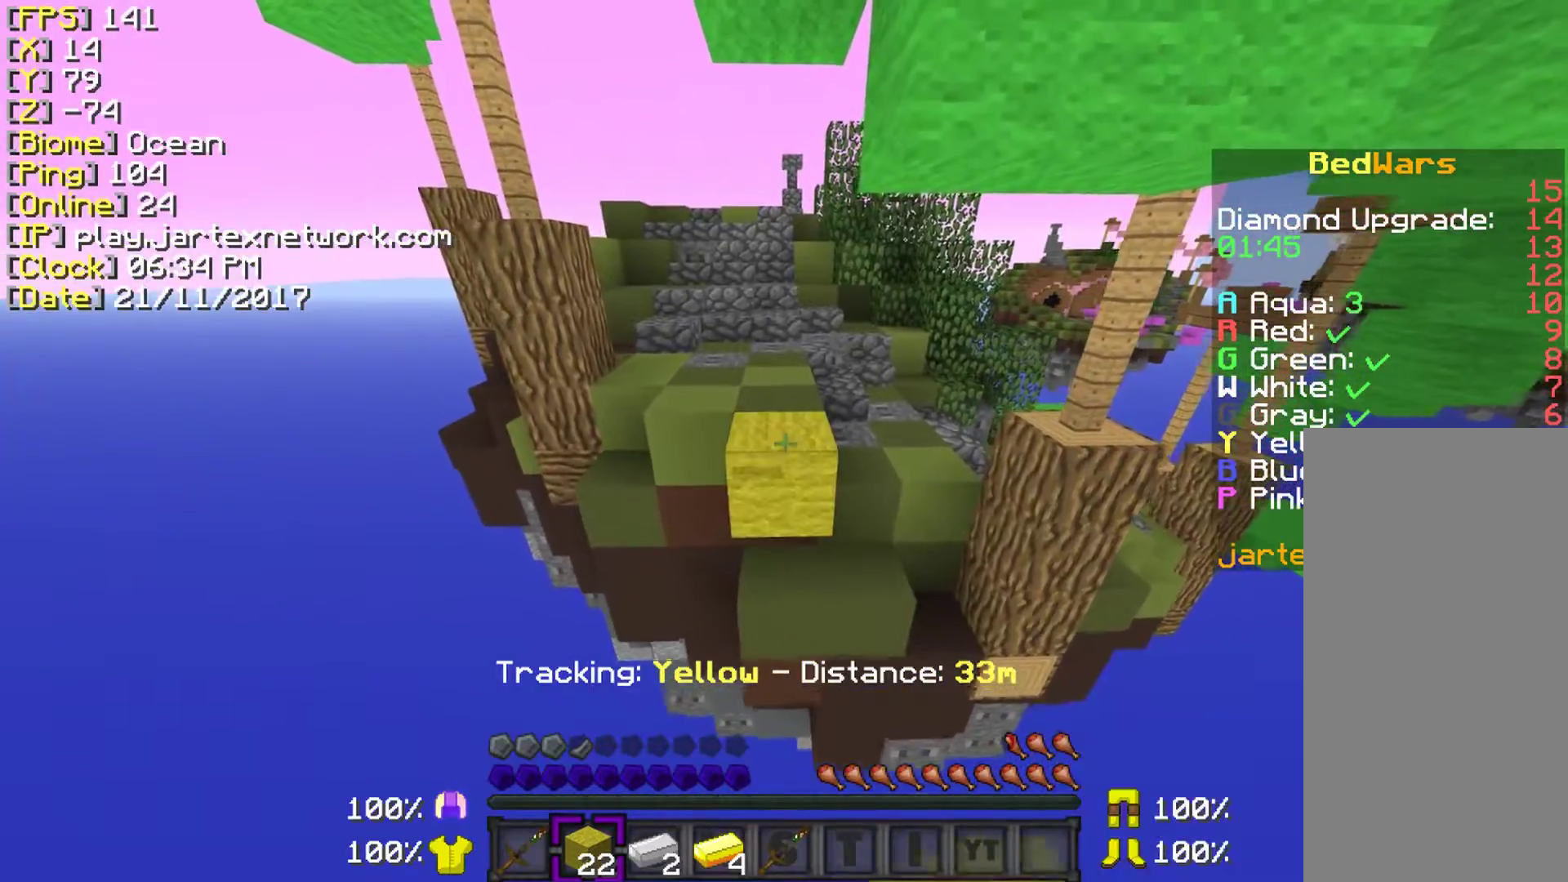
{"keys": ["s", "shift"], "mouse": [], "events": [[133, "mouse_right", "up"], [233, "w", "up"], [333, "s", "down"]]}
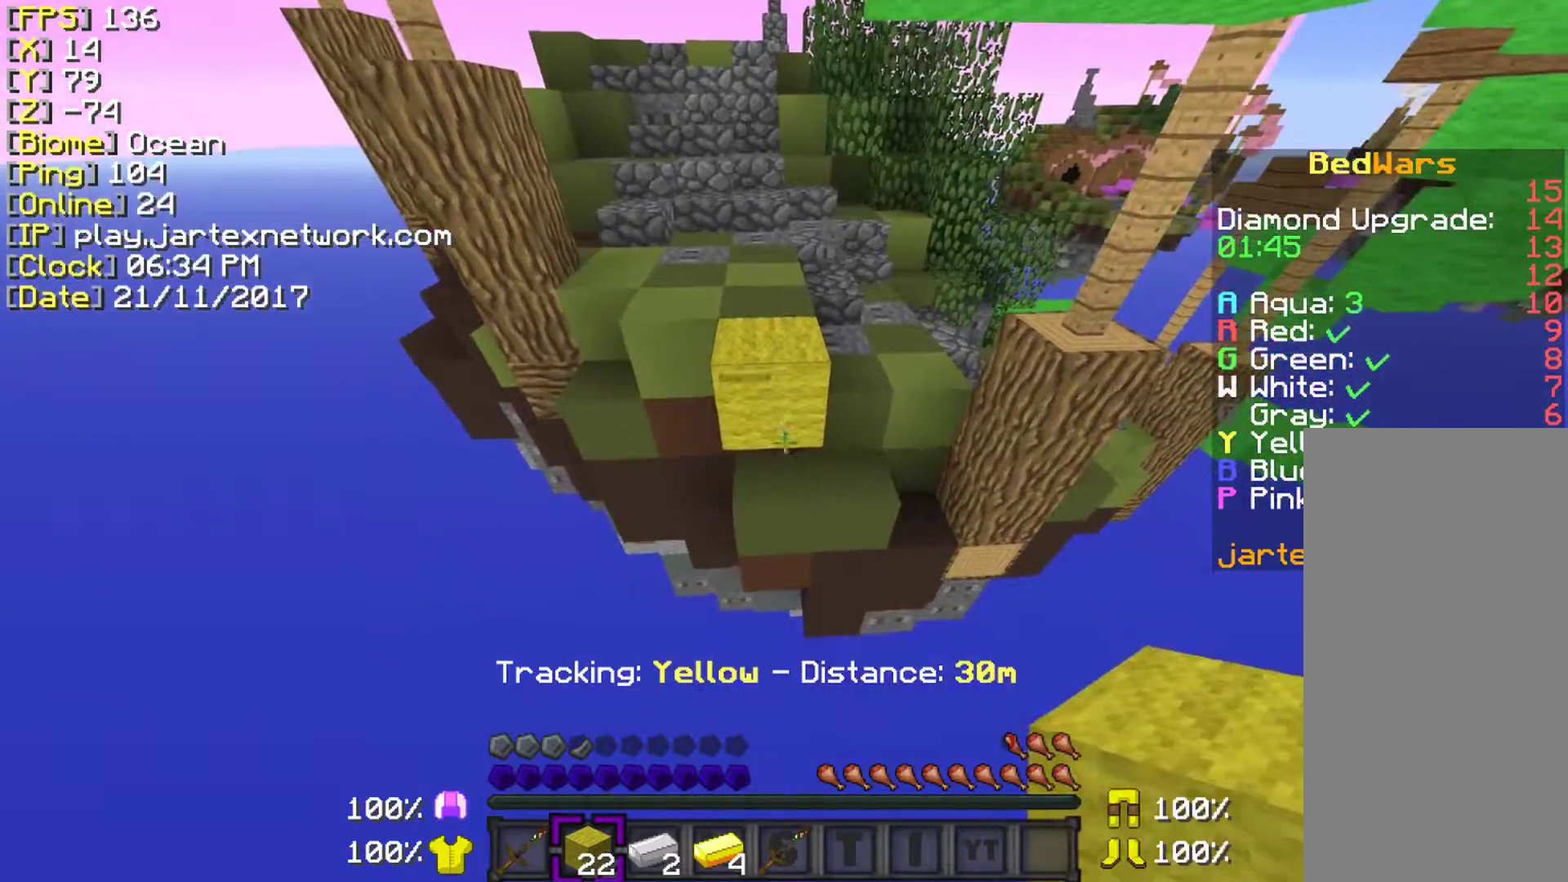
{"keys": ["s", "shift"], "mouse": ["right"], "events": [[17, "mouse_right", "down"], [133, "mouse_right", "up"], [400, "mouse_right", "down"]]}
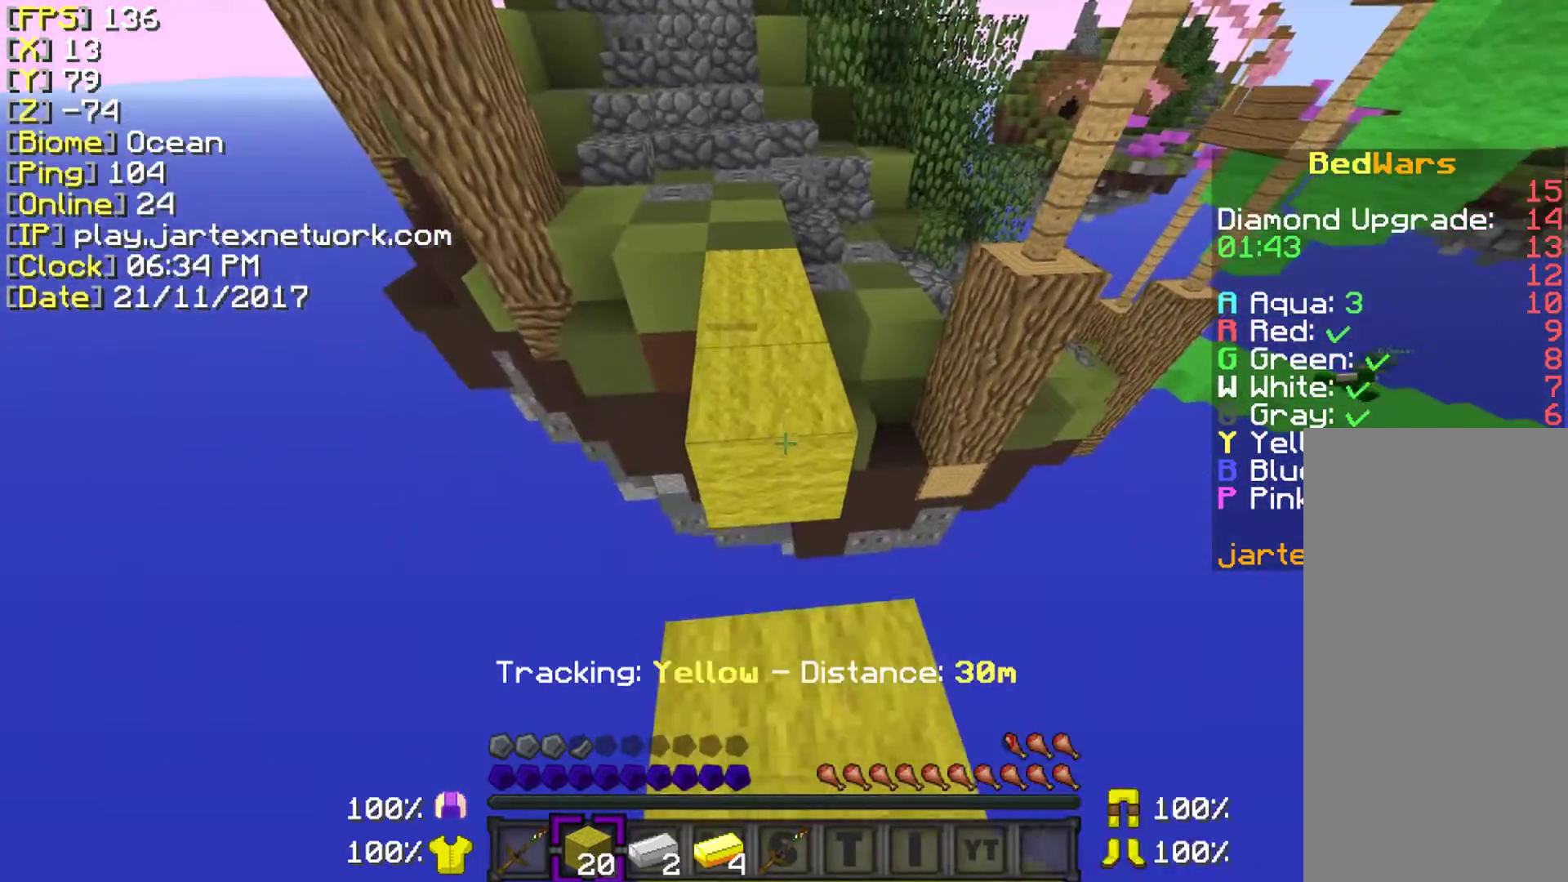
{"keys": ["shift"], "mouse": [], "events": [[33, "mouse_right", "up"], [183, "s", "up"], [283, "mouse_right", "down"], [383, "mouse_right", "up"]]}
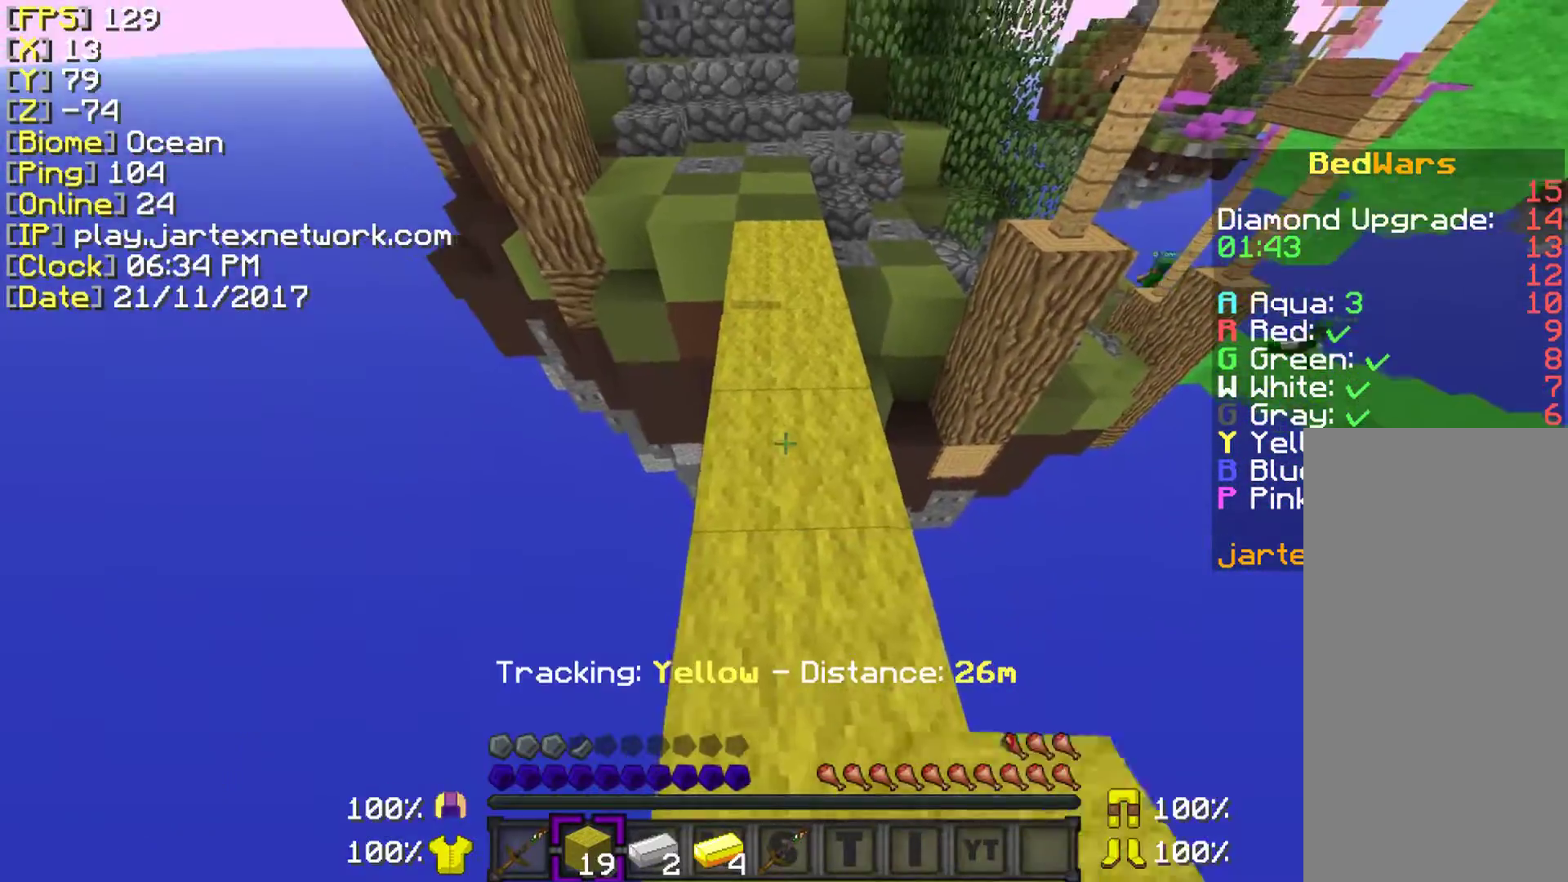
{"keys": ["ctrl", "w"], "mouse": [], "events": [[33, "shift", "up"], [183, "ctrl", "down"], [183, "w", "down"]]}
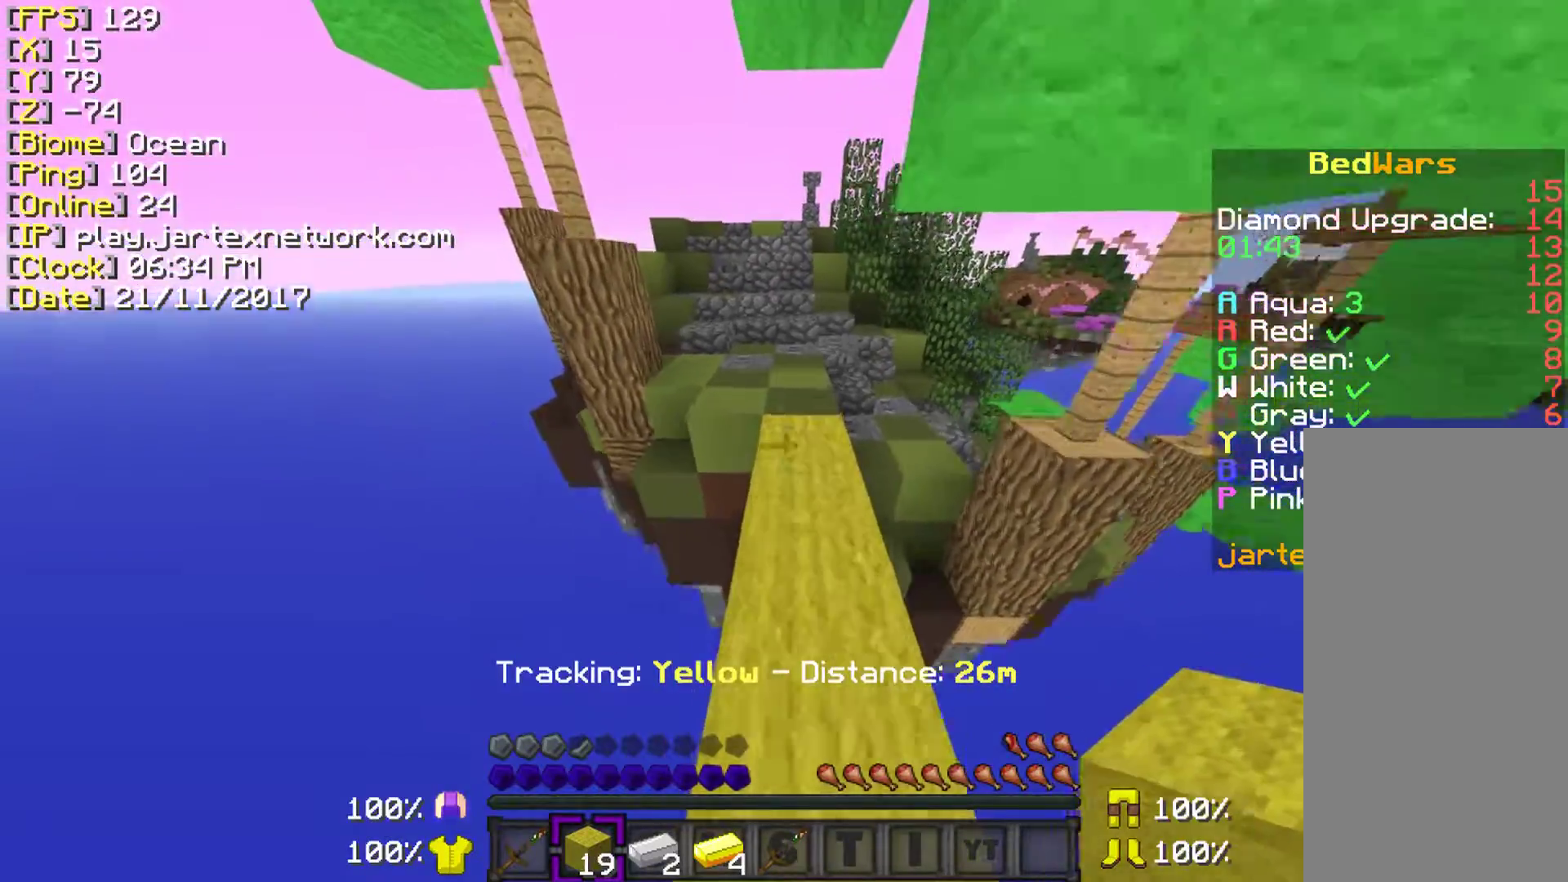
{"keys": ["ctrl", "w"], "mouse": [], "events": [[83, "space", "down"], [333, "space", "up"]]}
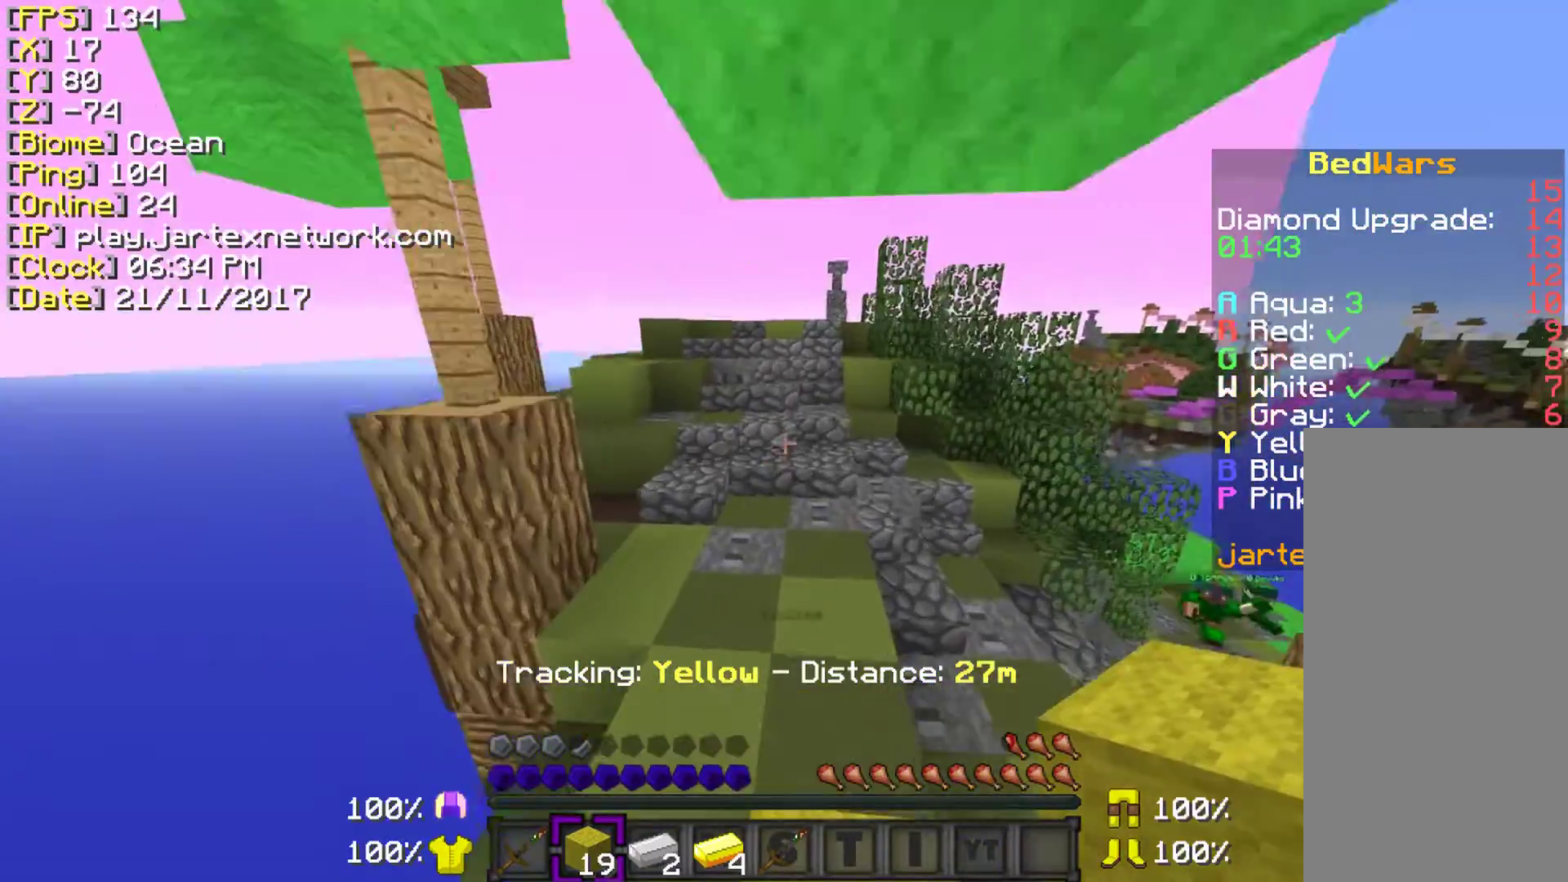
{"keys": ["ctrl", "w"], "mouse": [], "events": []}
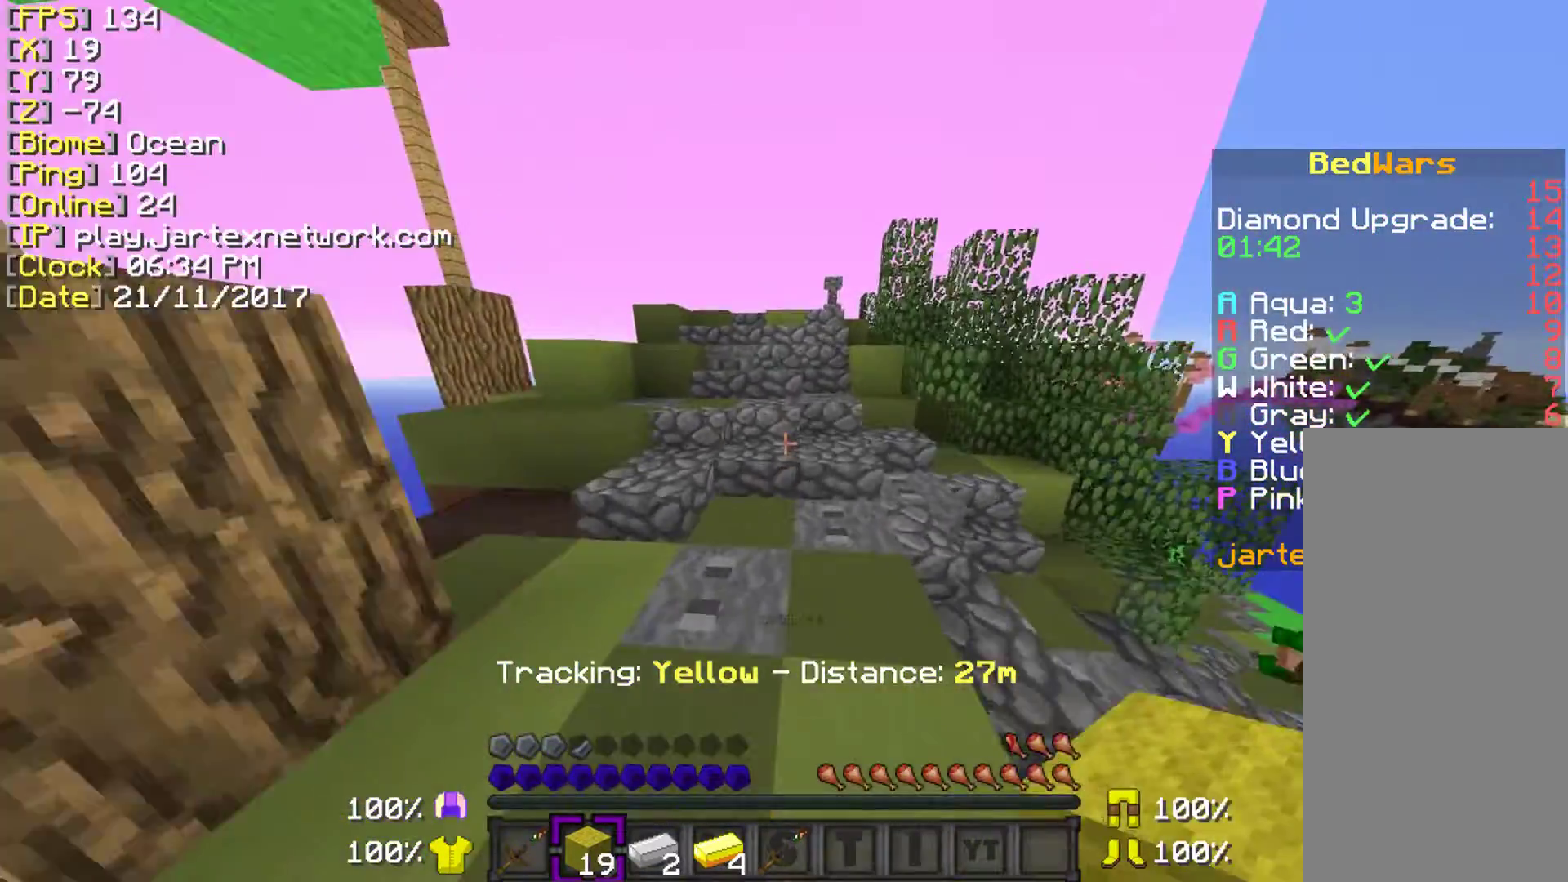
{"keys": ["ctrl", "space", "w"], "mouse": [], "events": [[233, "space", "down"]]}
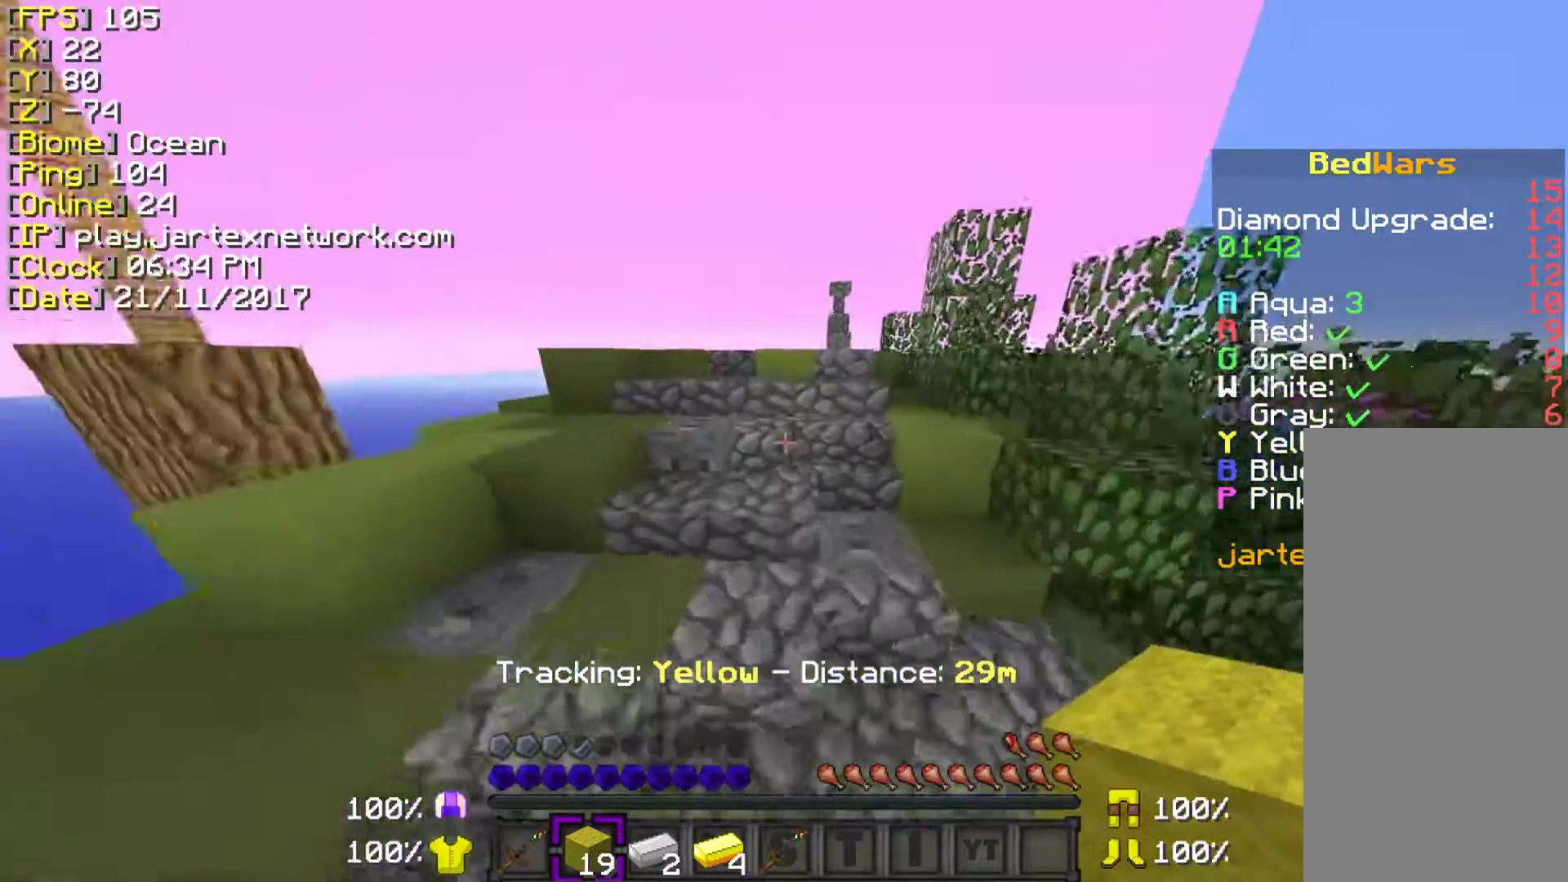
{"keys": ["space", "w"], "mouse": [], "events": [[133, "ctrl", "up"]]}
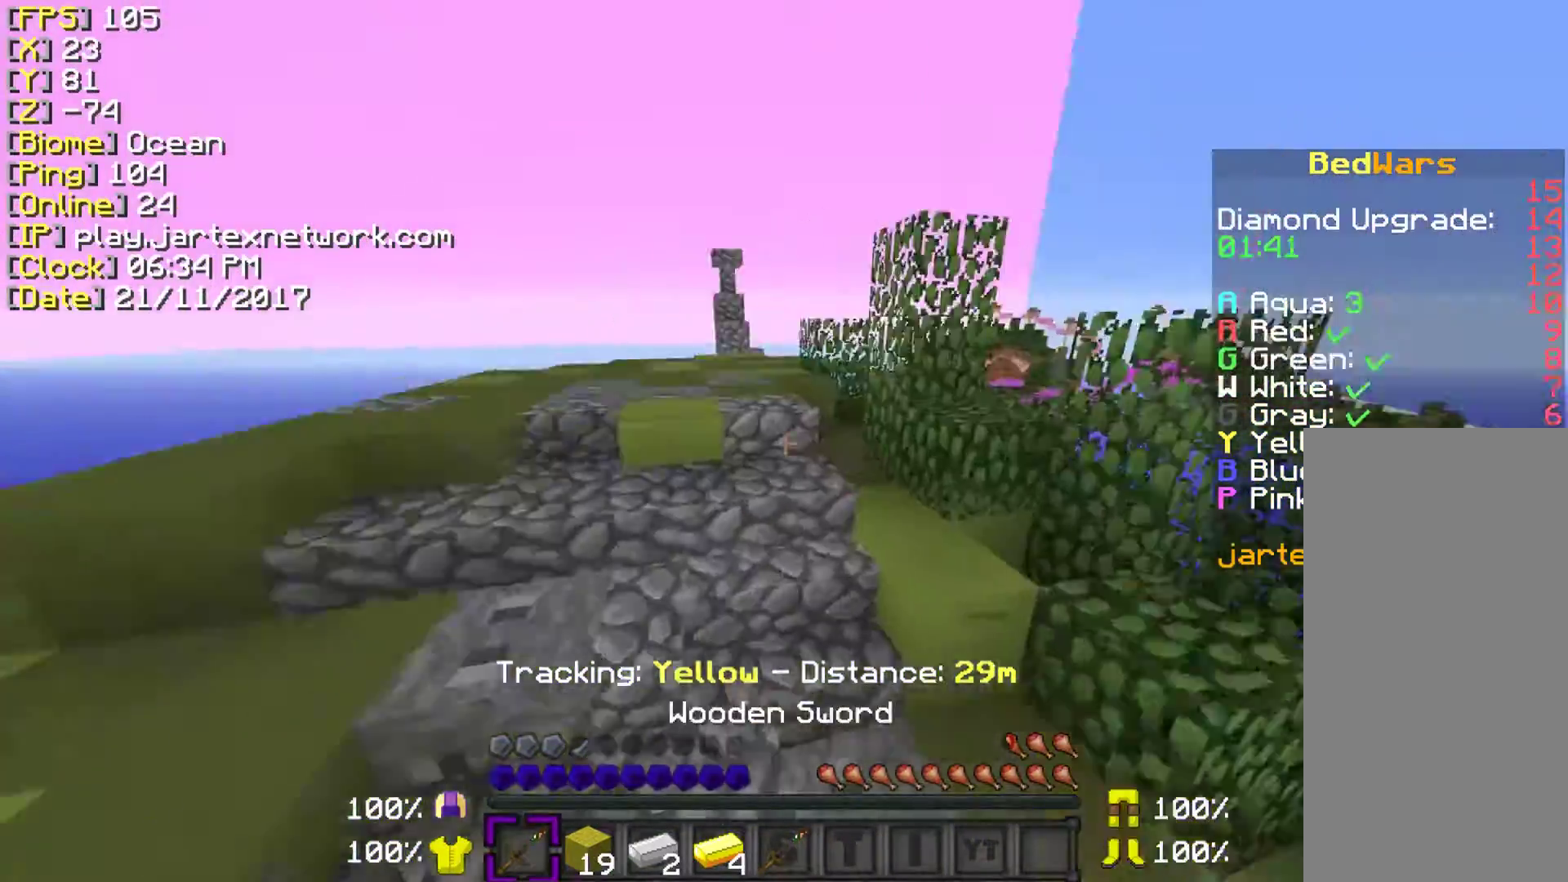
{"keys": ["w"], "mouse": ["left", "right"], "events": [[183, "space", "up"], [483, "mouse_left", "down"], [483, "mouse_right", "down"]]}
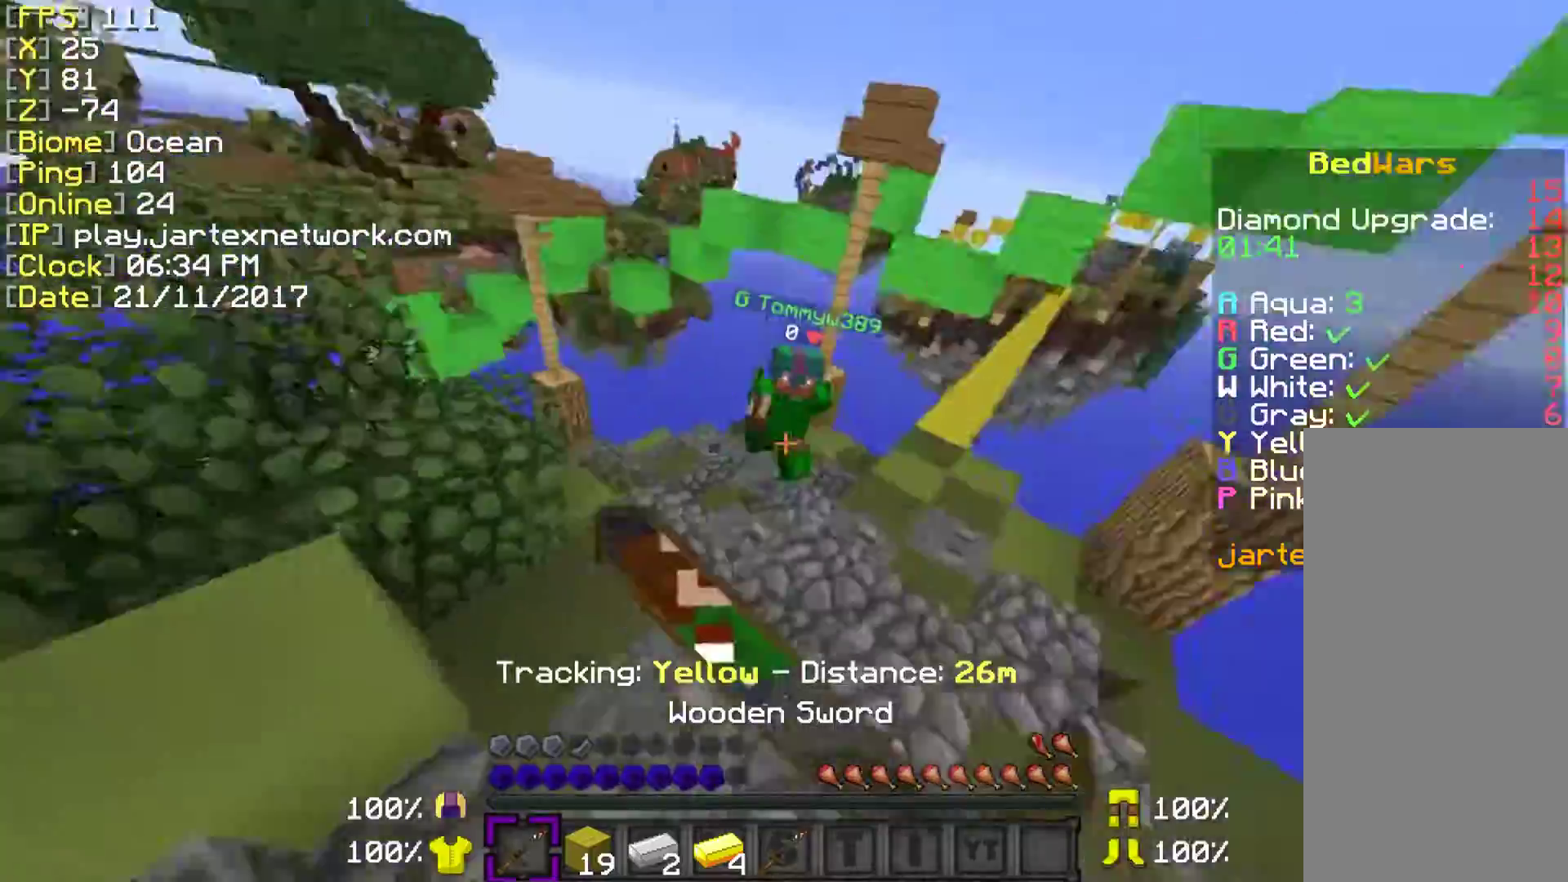
{"keys": ["ctrl", "w"], "mouse": [], "events": [[83, "mouse_left", "up"], [133, "mouse_right", "up"], [183, "mouse_left", "down"], [183, "mouse_right", "down"], [283, "ctrl", "down"], [283, "mouse_left", "up"], [283, "mouse_right", "up"], [383, "mouse_left", "down"], [483, "mouse_left", "up"]]}
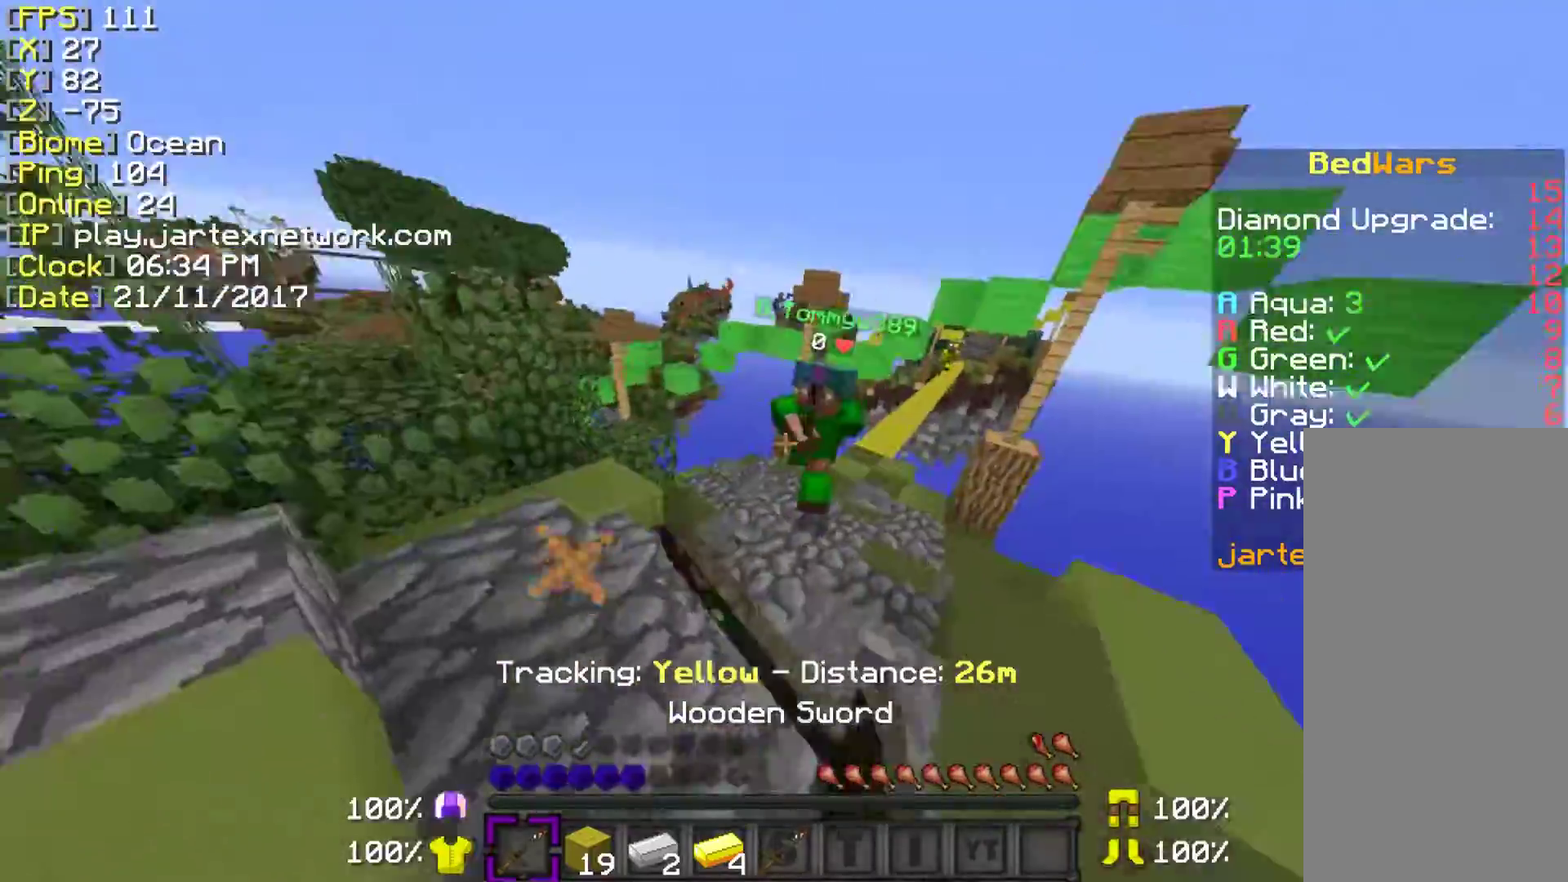
{"keys": ["ctrl", "w"], "mouse": ["left", "right"], "events": [[83, "mouse_left", "down"], [183, "mouse_left", "up"], [250, "mouse_left", "down"], [250, "mouse_right", "down"], [383, "mouse_left", "up"], [383, "mouse_right", "up"], [433, "mouse_left", "down"], [433, "mouse_right", "down"]]}
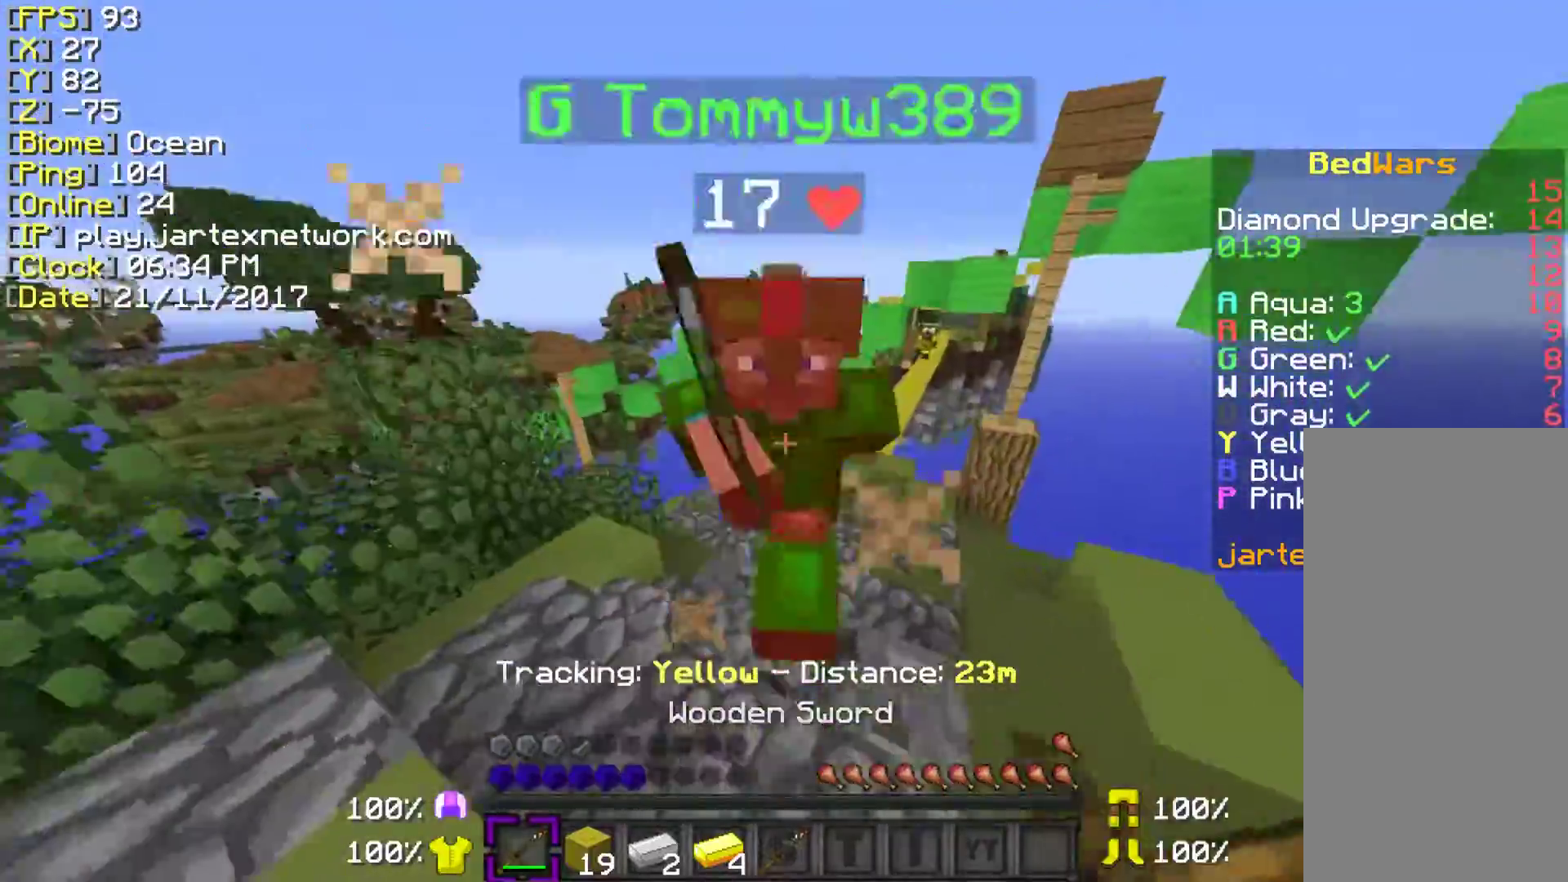
{"keys": ["a", "ctrl", "w"], "mouse": ["left"], "events": [[33, "mouse_left", "up"], [33, "mouse_right", "up"], [83, "ctrl", "up"], [133, "mouse_left", "down"], [133, "mouse_right", "down"], [183, "a", "down"], [183, "mouse_right", "up"], [233, "mouse_left", "up"], [283, "ctrl", "down"], [283, "mouse_left", "down"], [333, "mouse_left", "up"], [450, "mouse_left", "down"]]}
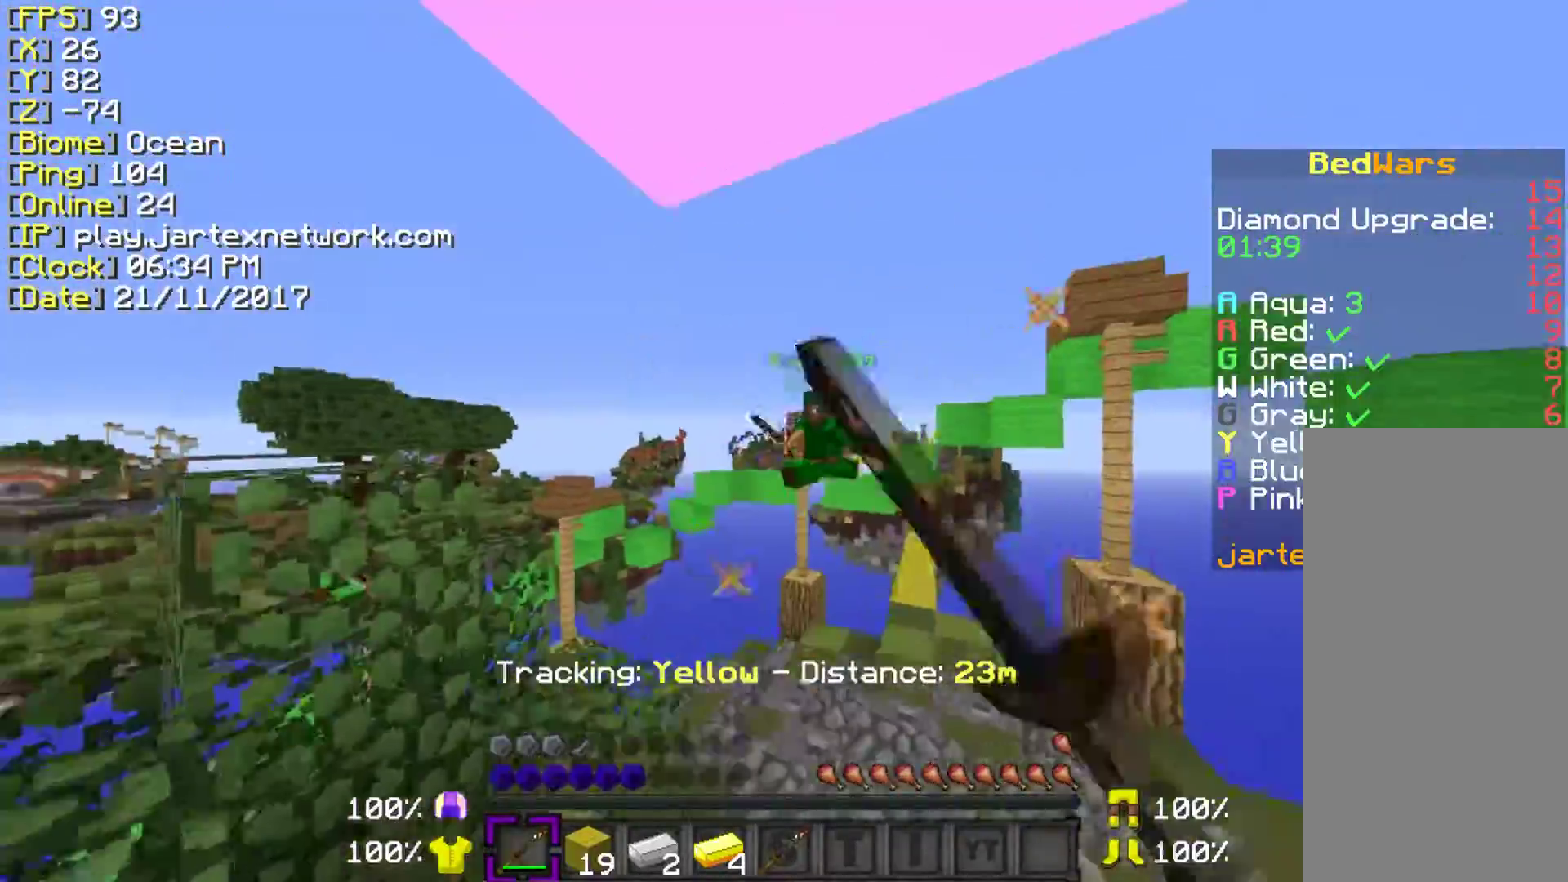
{"keys": ["a", "ctrl", "w"], "mouse": [], "events": [[50, "mouse_left", "up"], [83, "mouse_left", "down"], [250, "mouse_left", "up"], [283, "mouse_left", "down"], [450, "mouse_left", "up"]]}
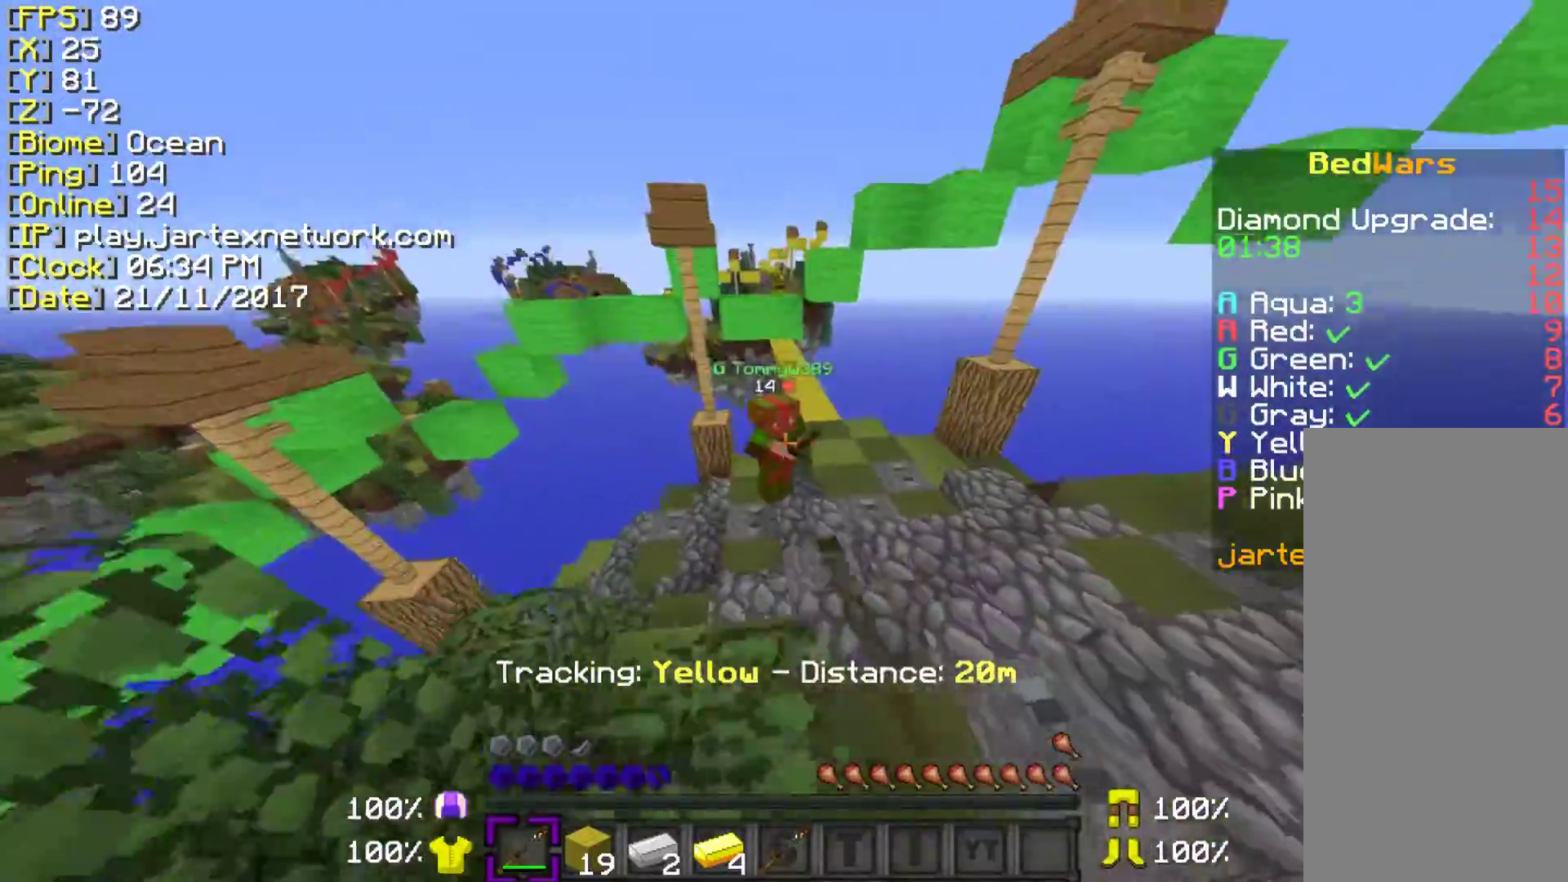
{"keys": ["a", "ctrl", "w"], "mouse": [], "events": [[33, "mouse_left", "down"], [83, "mouse_left", "up"], [183, "mouse_left", "down"], [333, "mouse_left", "up"], [383, "mouse_left", "down"], [483, "mouse_left", "up"]]}
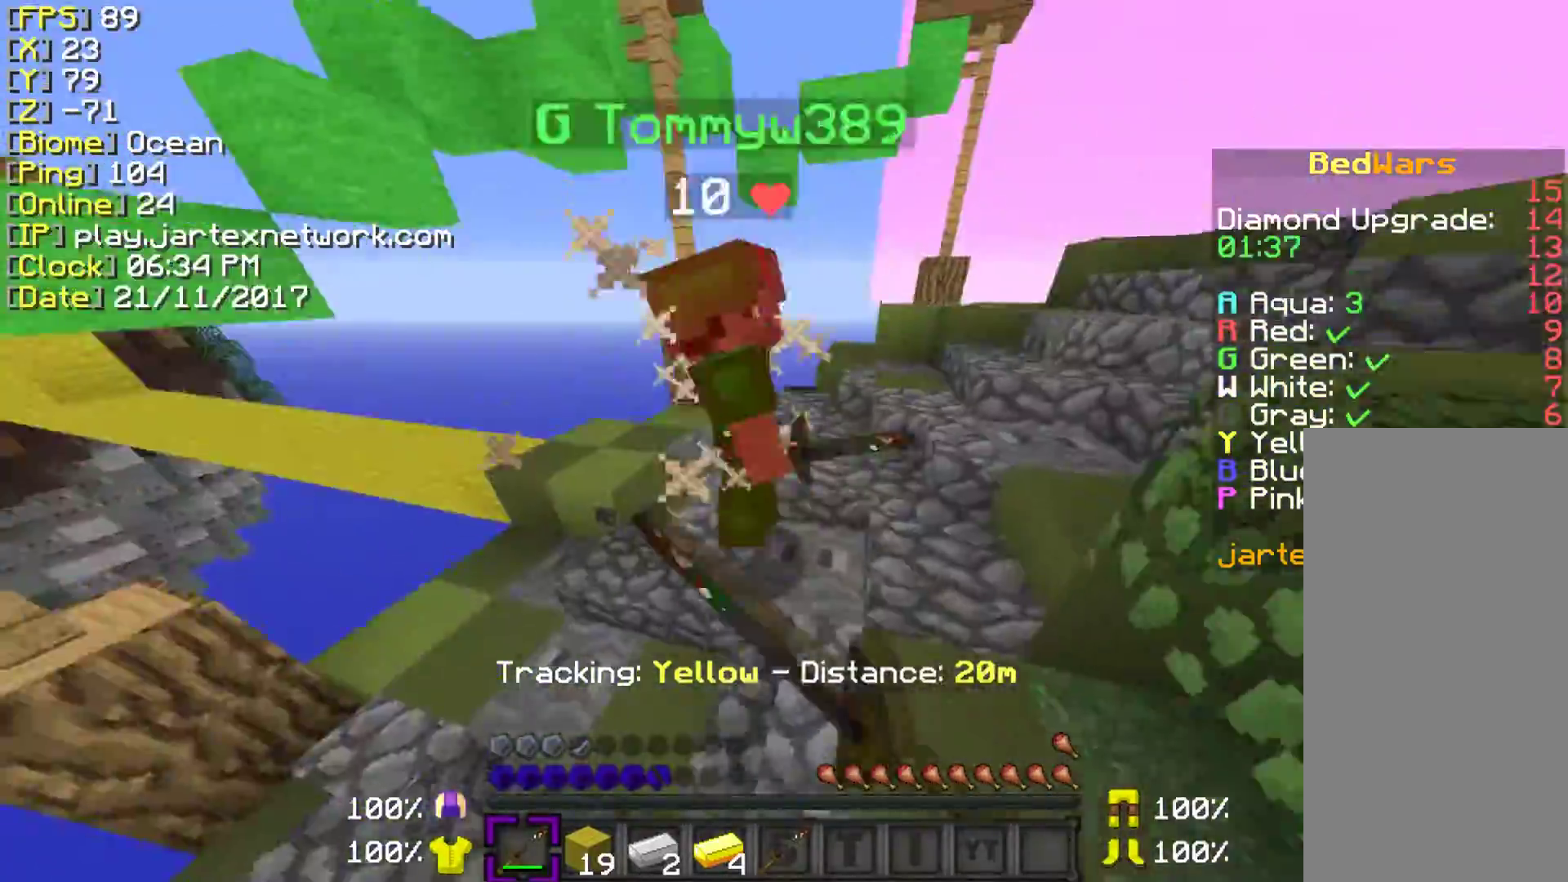
{"keys": ["a", "ctrl", "d", "w"], "mouse": ["left"], "events": [[33, "mouse_left", "down"], [133, "mouse_left", "up"], [250, "mouse_left", "down"], [333, "mouse_left", "up"], [433, "d", "down"], [433, "mouse_left", "down"]]}
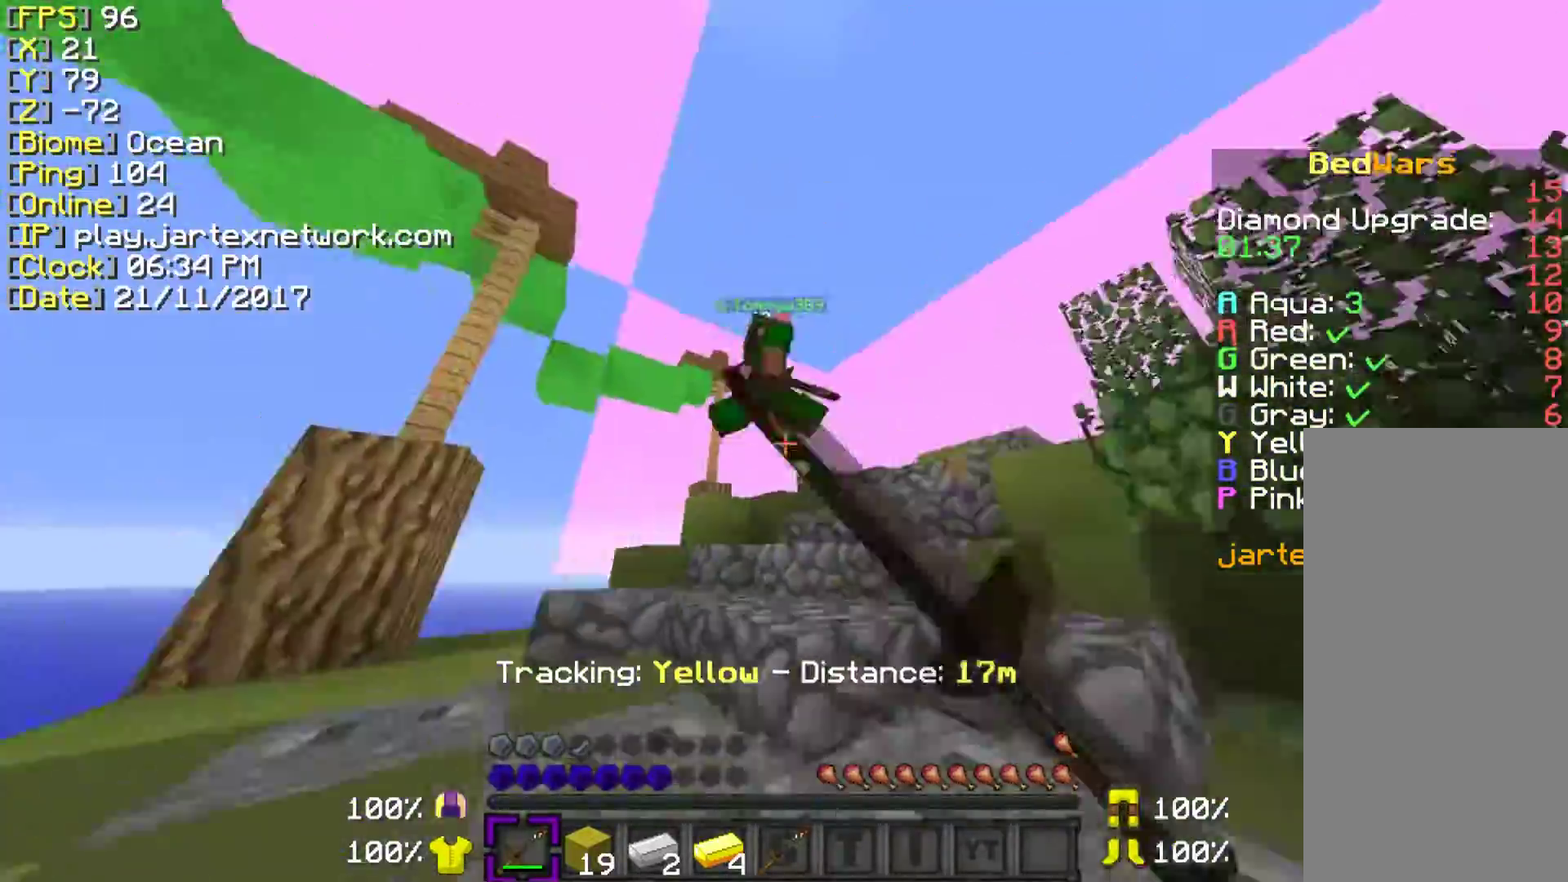
{"keys": ["ctrl", "d", "w"], "mouse": [], "events": [[33, "a", "up"], [33, "mouse_left", "up"], [83, "mouse_left", "down"], [233, "mouse_left", "up"], [233, "space", "down"], [333, "mouse_left", "down"], [433, "space", "up"], [483, "mouse_left", "up"]]}
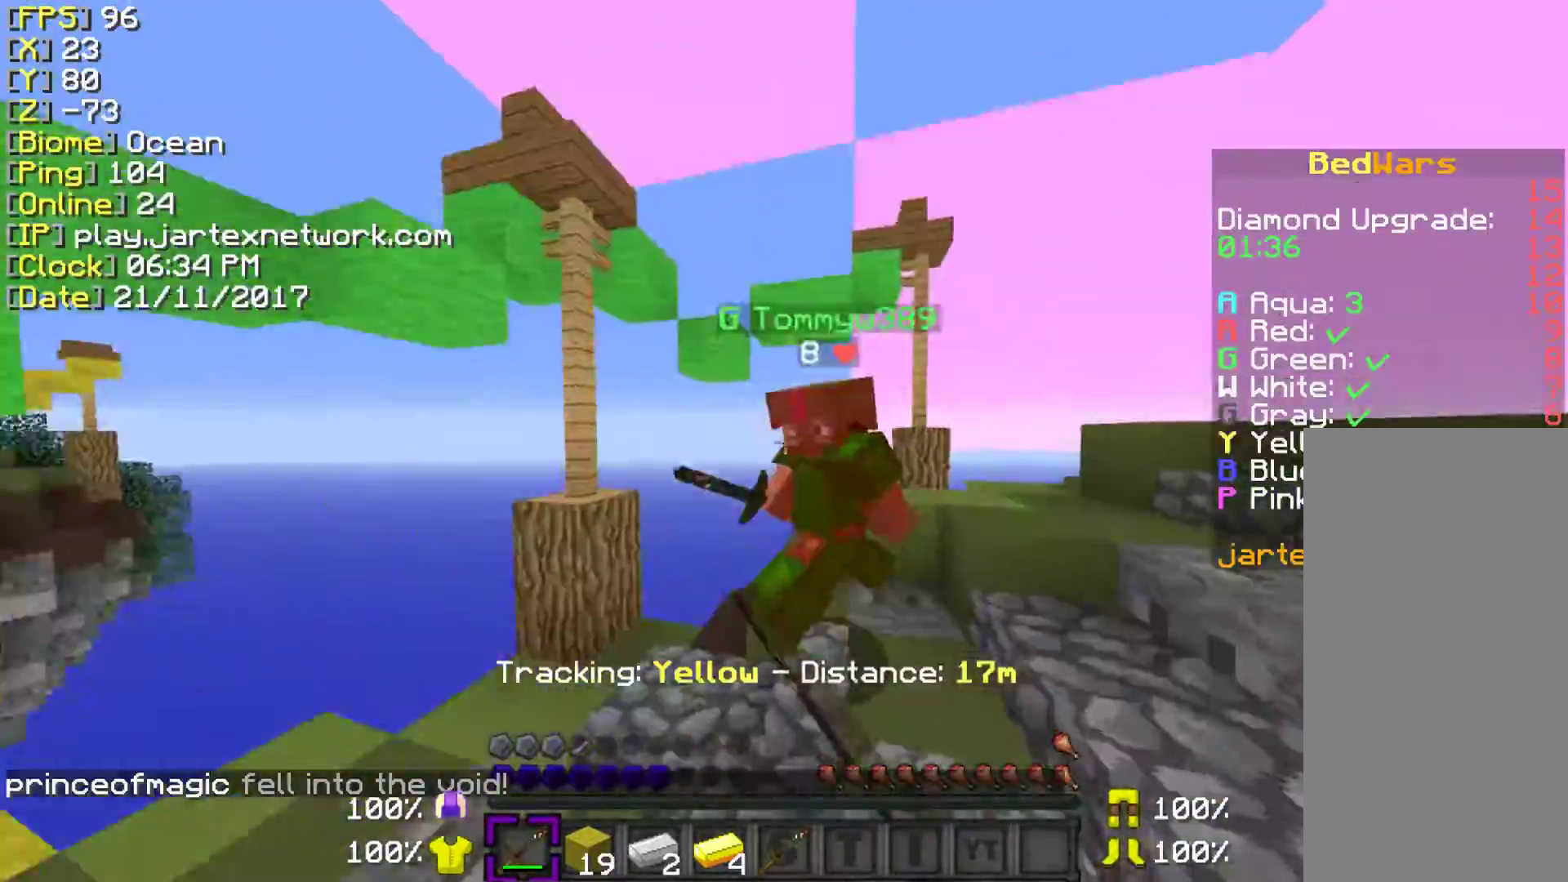
{"keys": ["ctrl", "d"], "mouse": [], "events": [[33, "mouse_left", "down"], [133, "mouse_left", "up"], [133, "w", "up"], [183, "mouse_left", "down"], [283, "mouse_left", "up"], [383, "mouse_left", "down"], [483, "mouse_left", "up"]]}
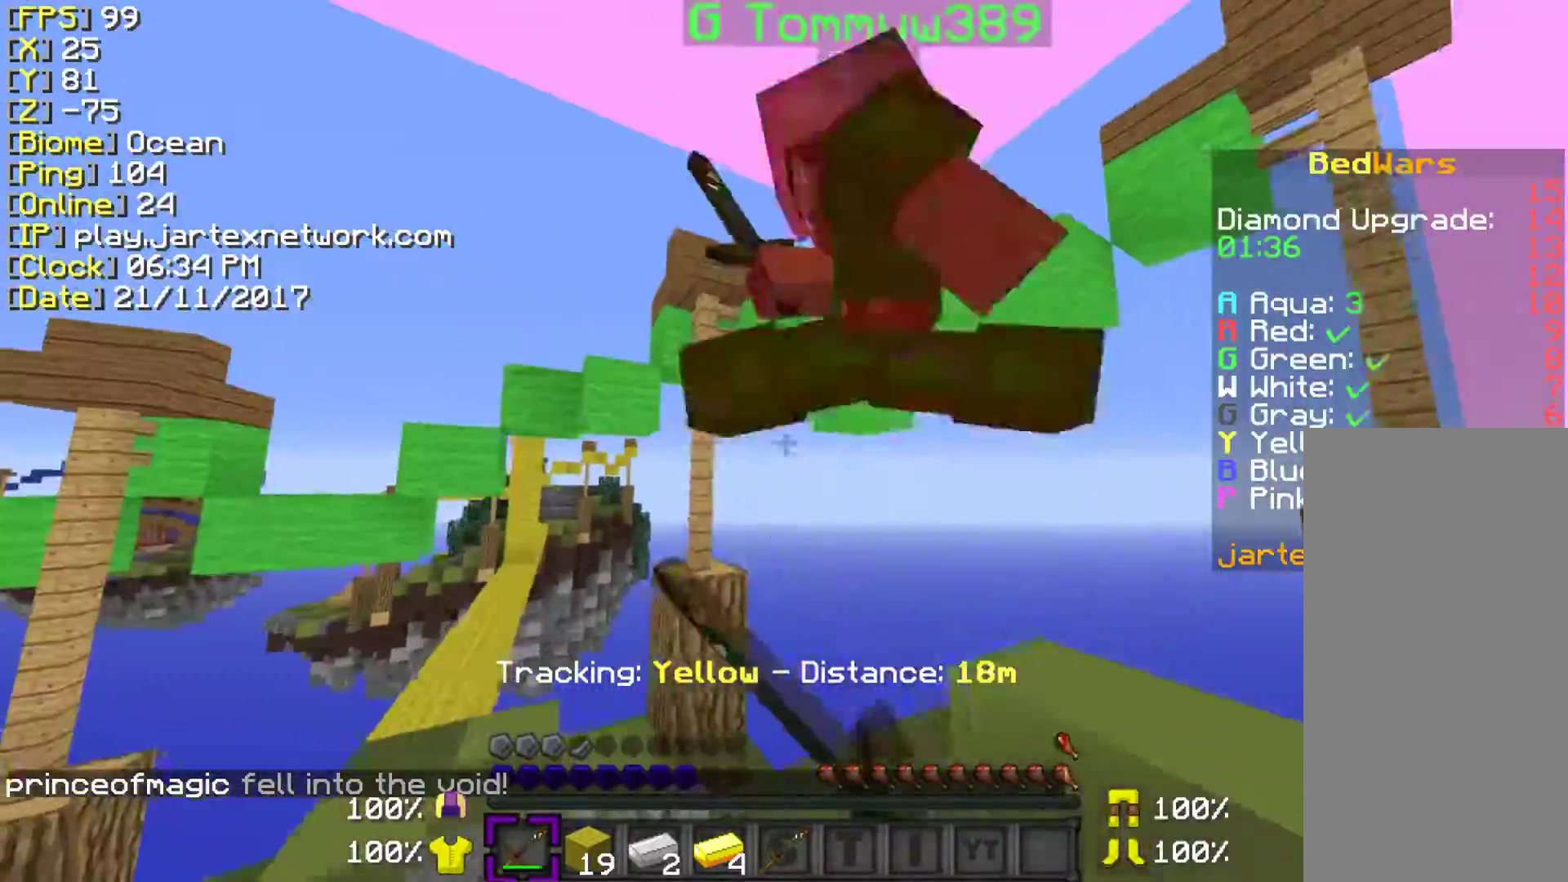
{"keys": ["ctrl", "d"], "mouse": ["left"], "events": [[33, "mouse_left", "down"], [133, "mouse_left", "up"], [233, "mouse_left", "down"], [367, "mouse_left", "up"], [383, "mouse_left", "down"]]}
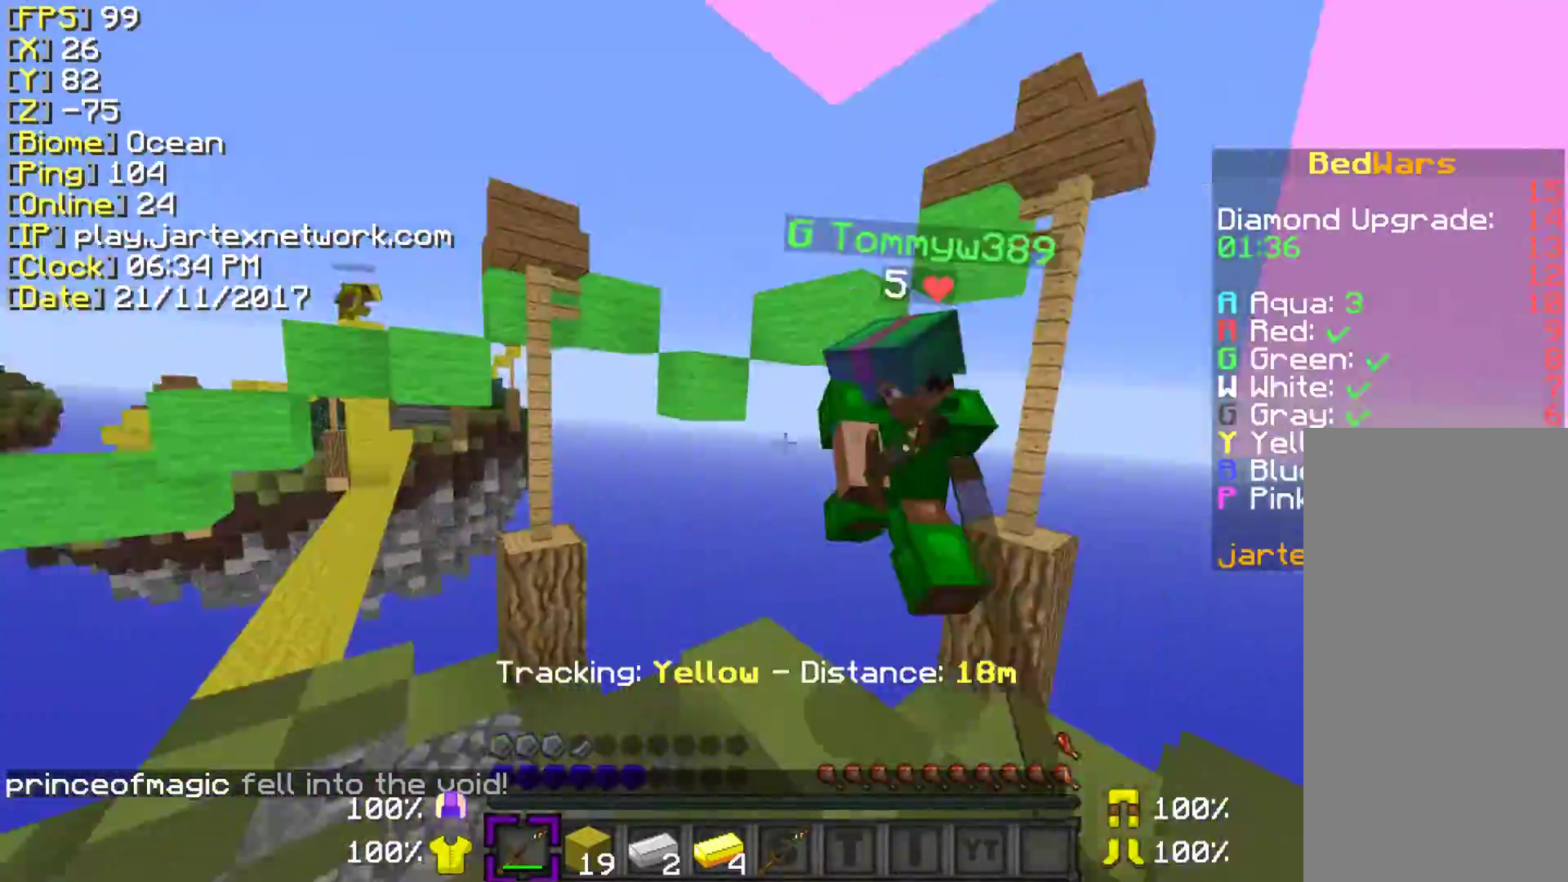
{"keys": ["ctrl", "d", "w"], "mouse": ["left"], "events": [[33, "mouse_left", "up"], [83, "mouse_left", "down"], [233, "mouse_left", "up"], [283, "mouse_left", "down"], [333, "w", "down"], [433, "mouse_left", "up"], [483, "mouse_left", "down"]]}
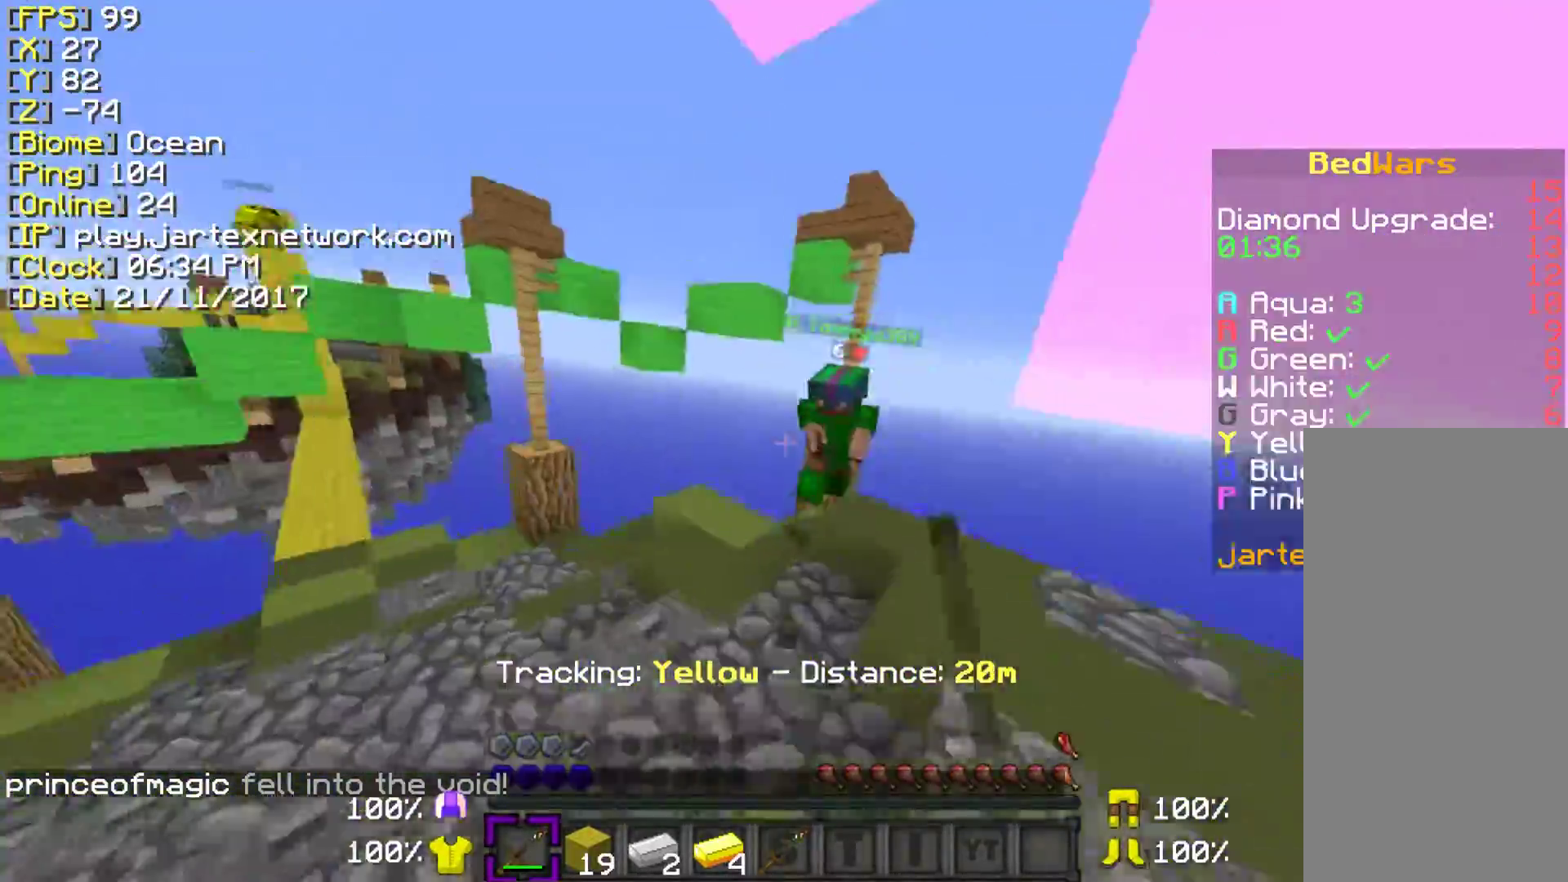
{"keys": ["ctrl", "d", "w"], "mouse": [], "events": [[83, "mouse_left", "up"], [133, "mouse_left", "down"], [283, "mouse_left", "up"], [383, "mouse_left", "down"], [483, "mouse_left", "up"]]}
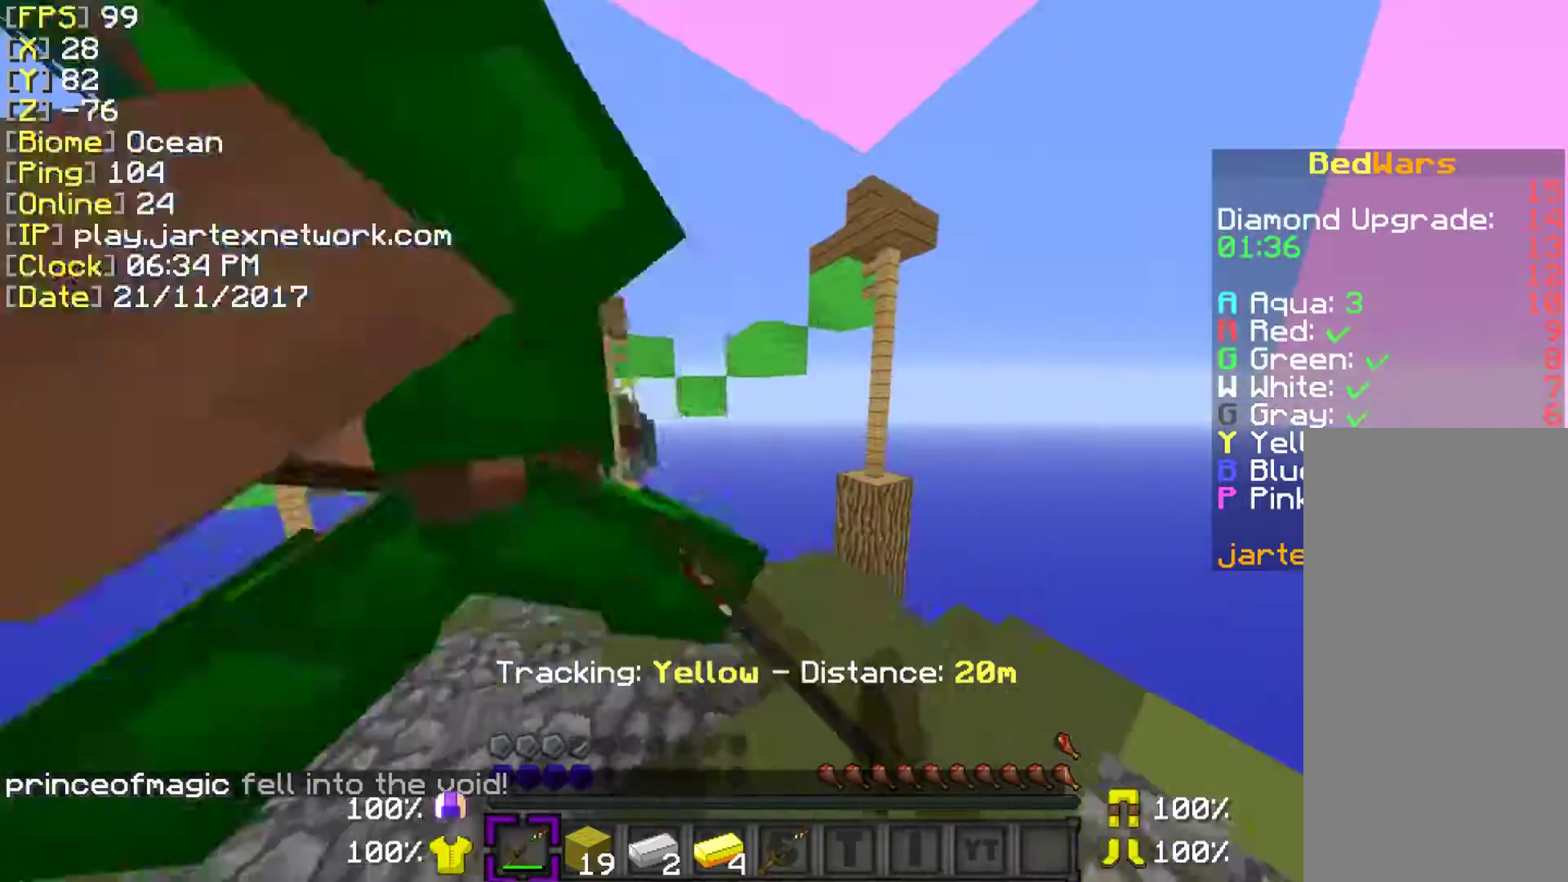
{"keys": ["ctrl", "d", "w"], "mouse": ["left"], "events": [[50, "mouse_left", "down"], [133, "mouse_left", "up"], [233, "mouse_left", "down"], [350, "mouse_left", "up"], [400, "mouse_left", "down"]]}
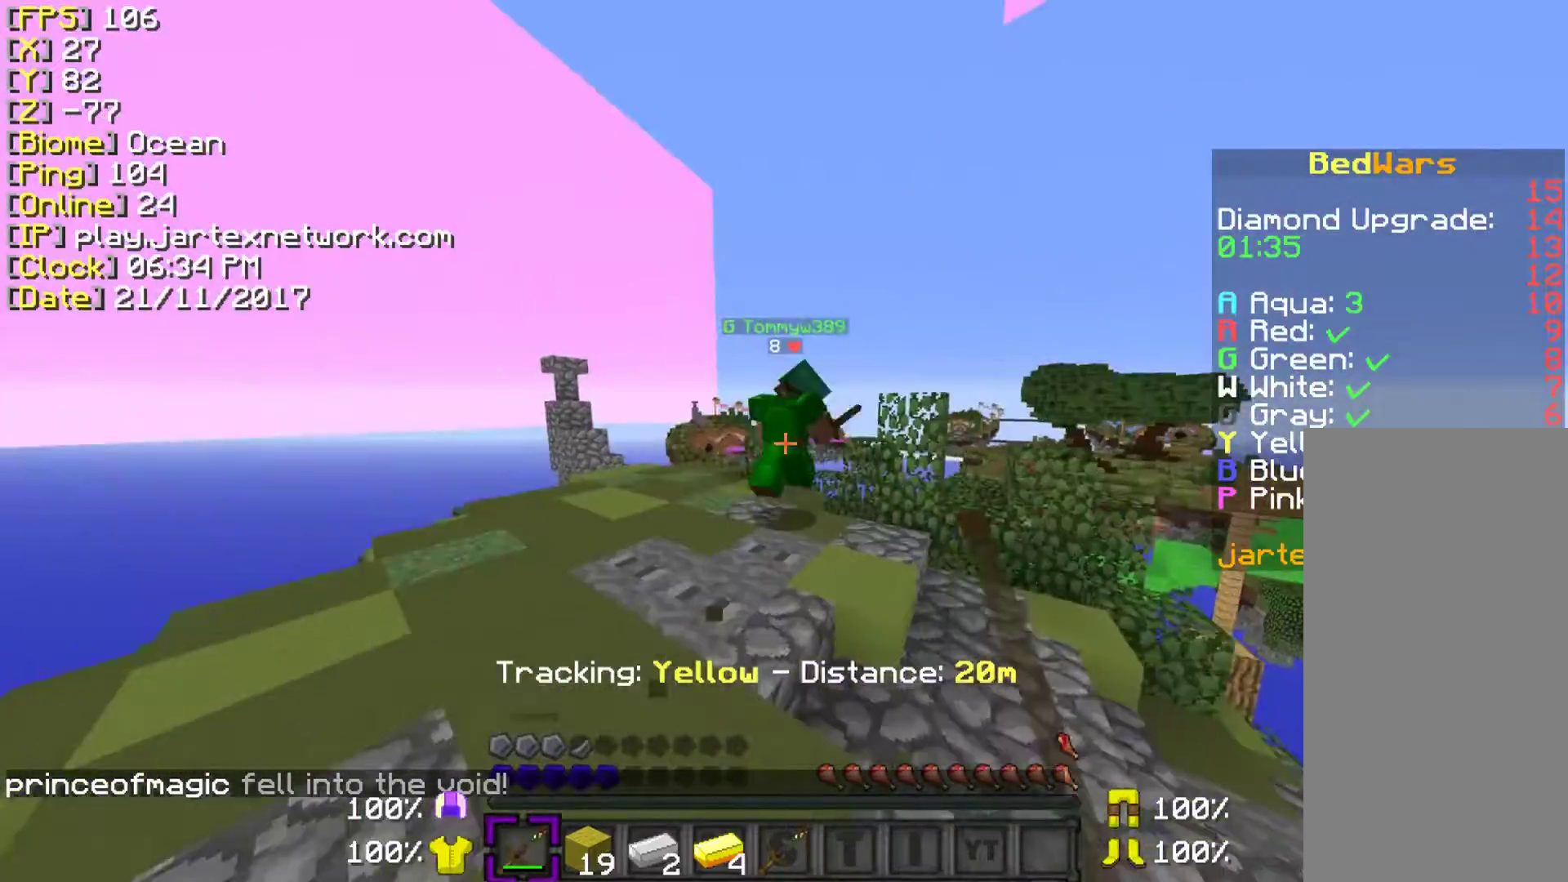
{"keys": ["ctrl", "d", "w"], "mouse": ["left"], "events": [[50, "mouse_left", "up"], [83, "mouse_left", "down"], [183, "mouse_left", "up"], [250, "mouse_left", "down"], [333, "mouse_left", "up"], [450, "mouse_left", "down"]]}
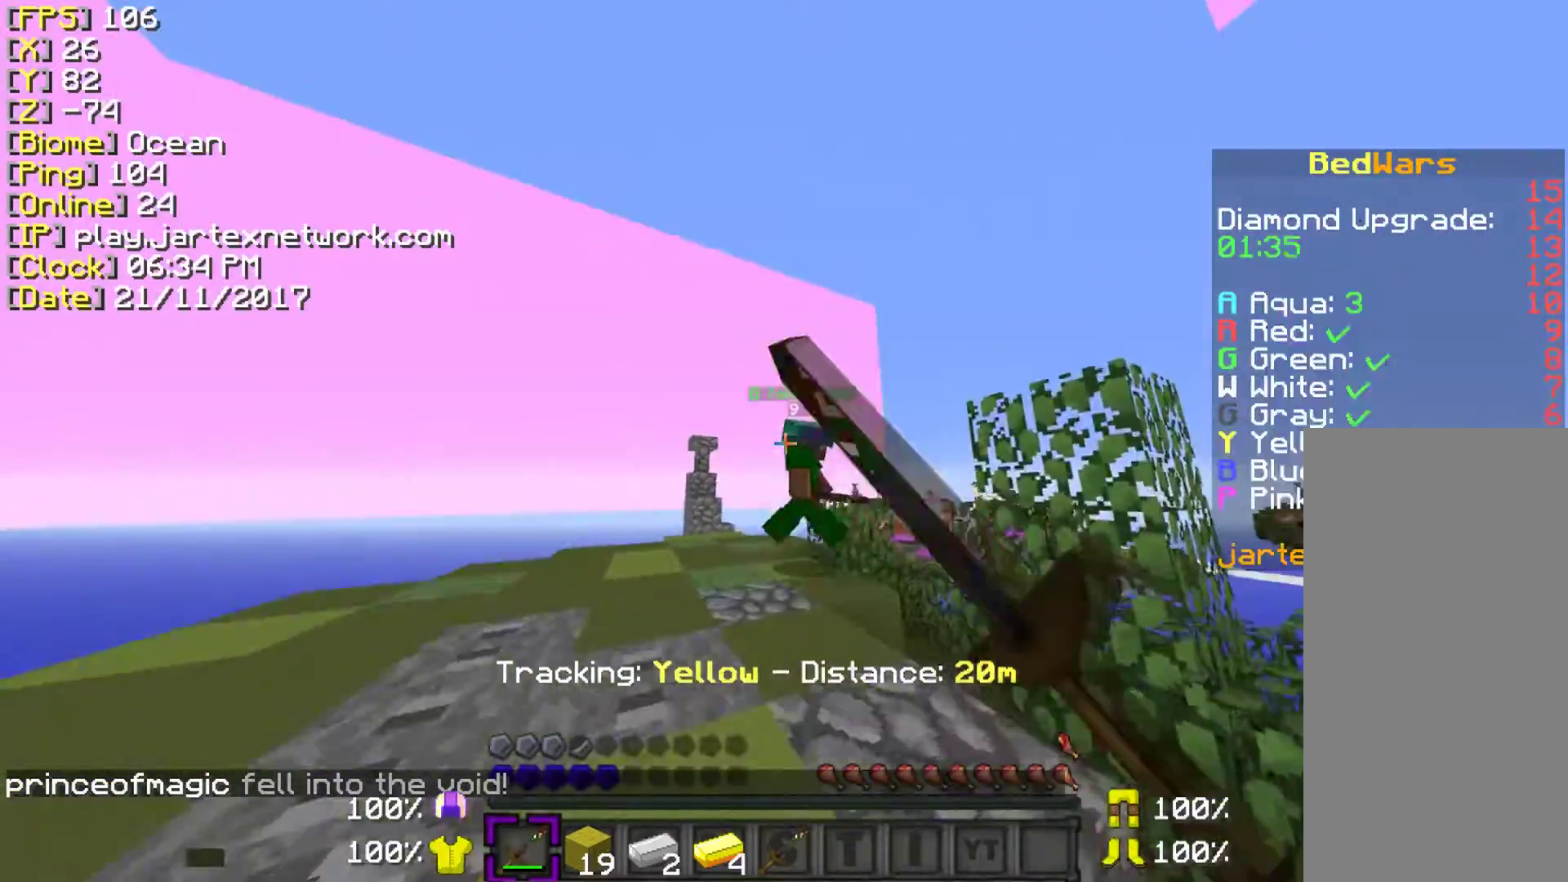
{"keys": ["ctrl", "d", "w"], "mouse": [], "events": [[83, "mouse_left", "up"], [133, "mouse_left", "down"], [283, "mouse_left", "up"], [350, "mouse_left", "down"], [433, "mouse_left", "up"]]}
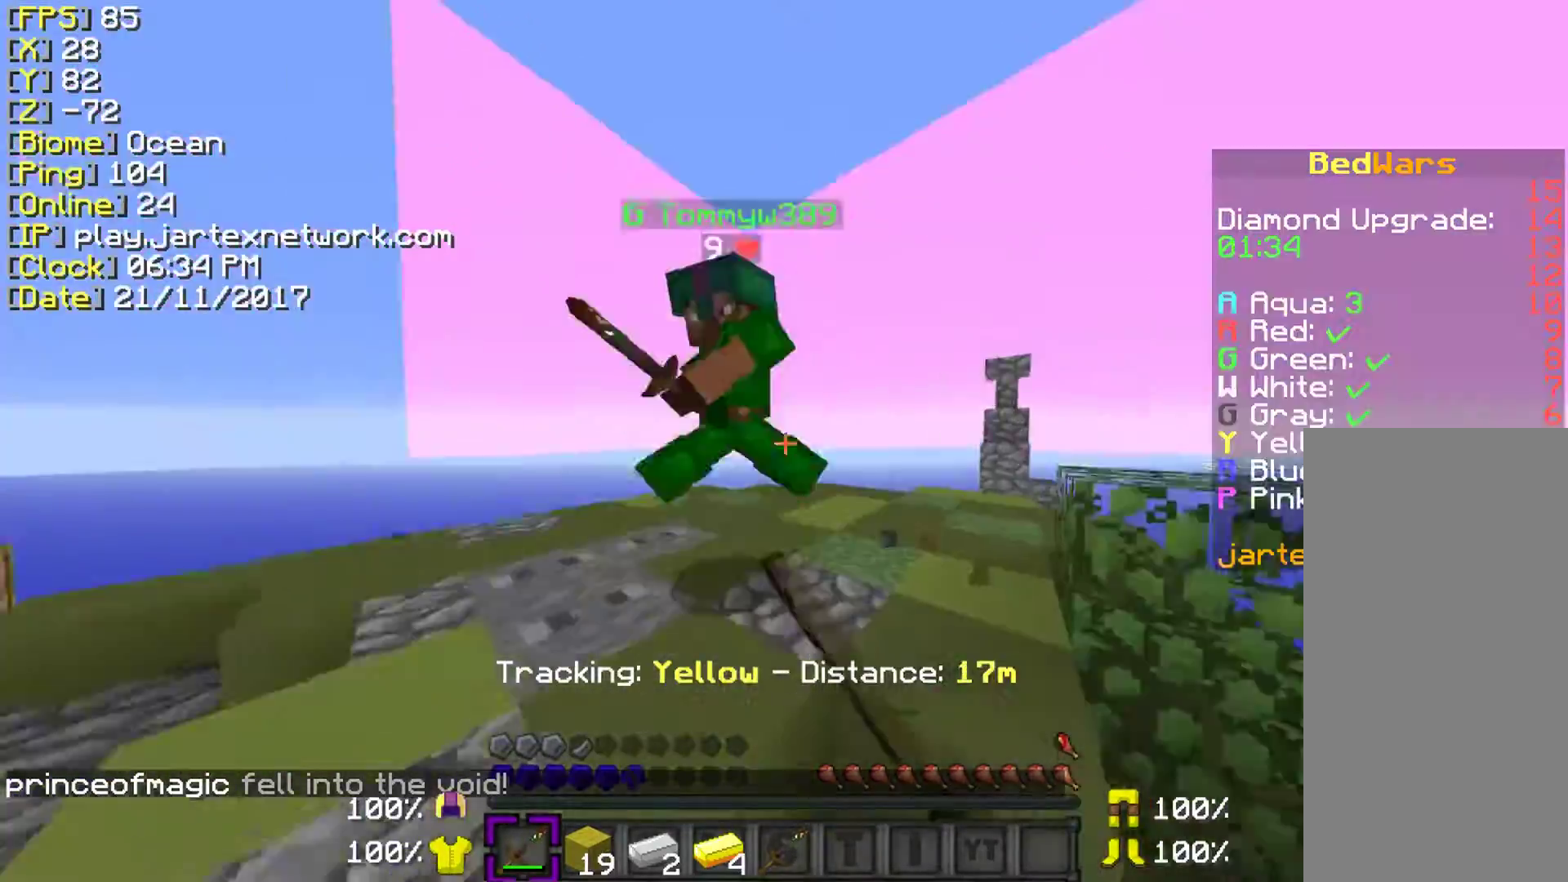
{"keys": ["ctrl", "d", "space", "w"], "mouse": [], "events": [[33, "mouse_left", "down"], [133, "mouse_left", "up"], [183, "mouse_left", "down"], [283, "mouse_left", "up"], [383, "mouse_left", "down"], [433, "space", "down"], [483, "mouse_left", "up"]]}
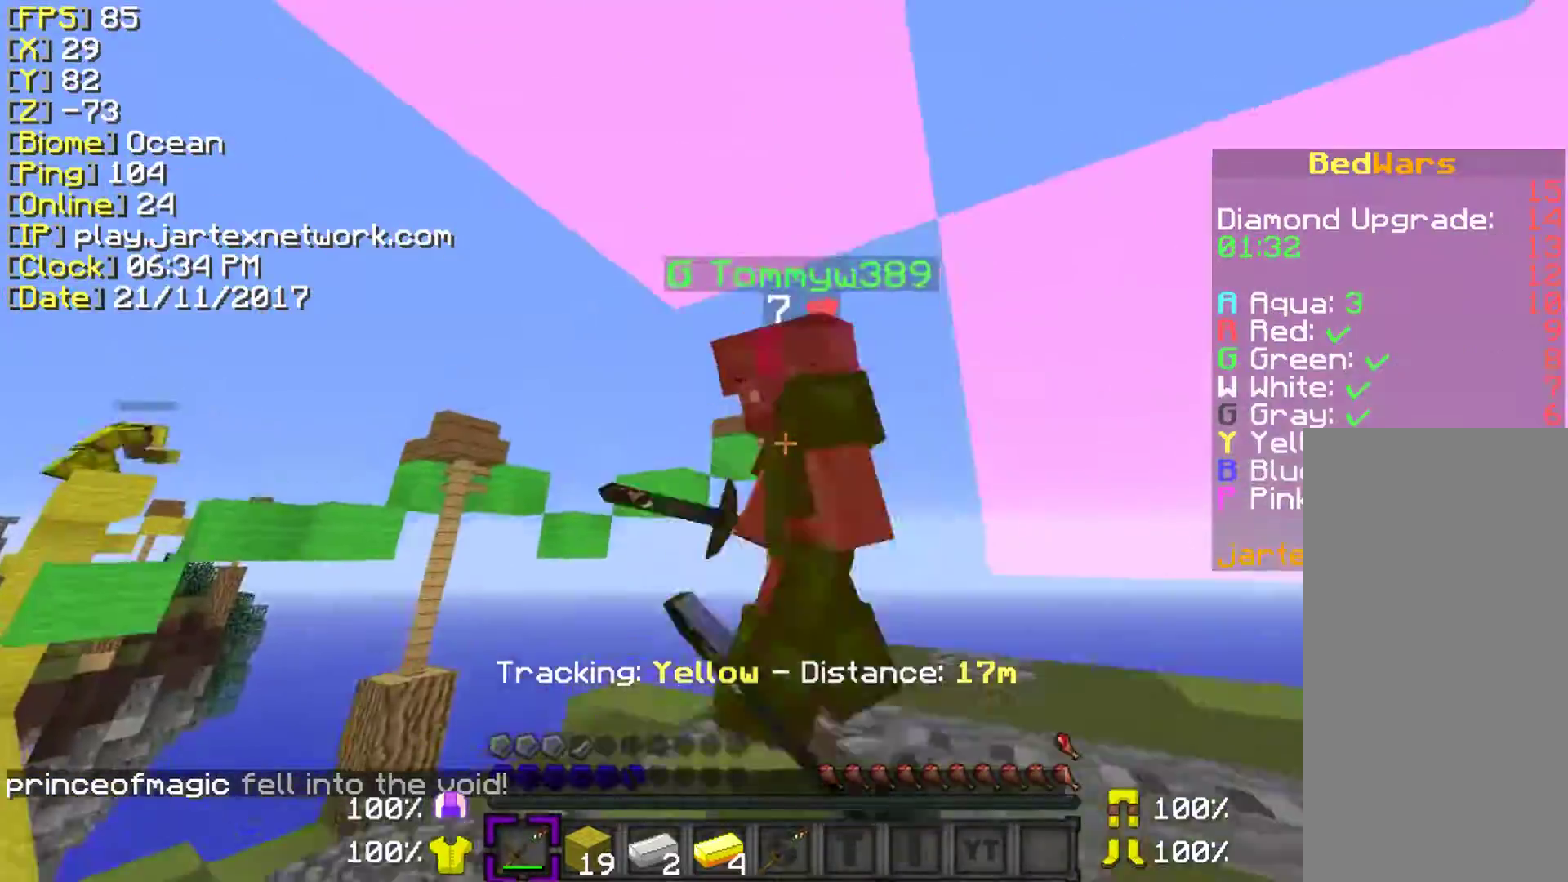
{"keys": ["ctrl", "d", "w"], "mouse": ["left"], "events": [[83, "mouse_left", "down"], [200, "mouse_left", "up"], [200, "space", "up"], [250, "mouse_left", "down"], [383, "mouse_left", "up"], [433, "mouse_left", "down"]]}